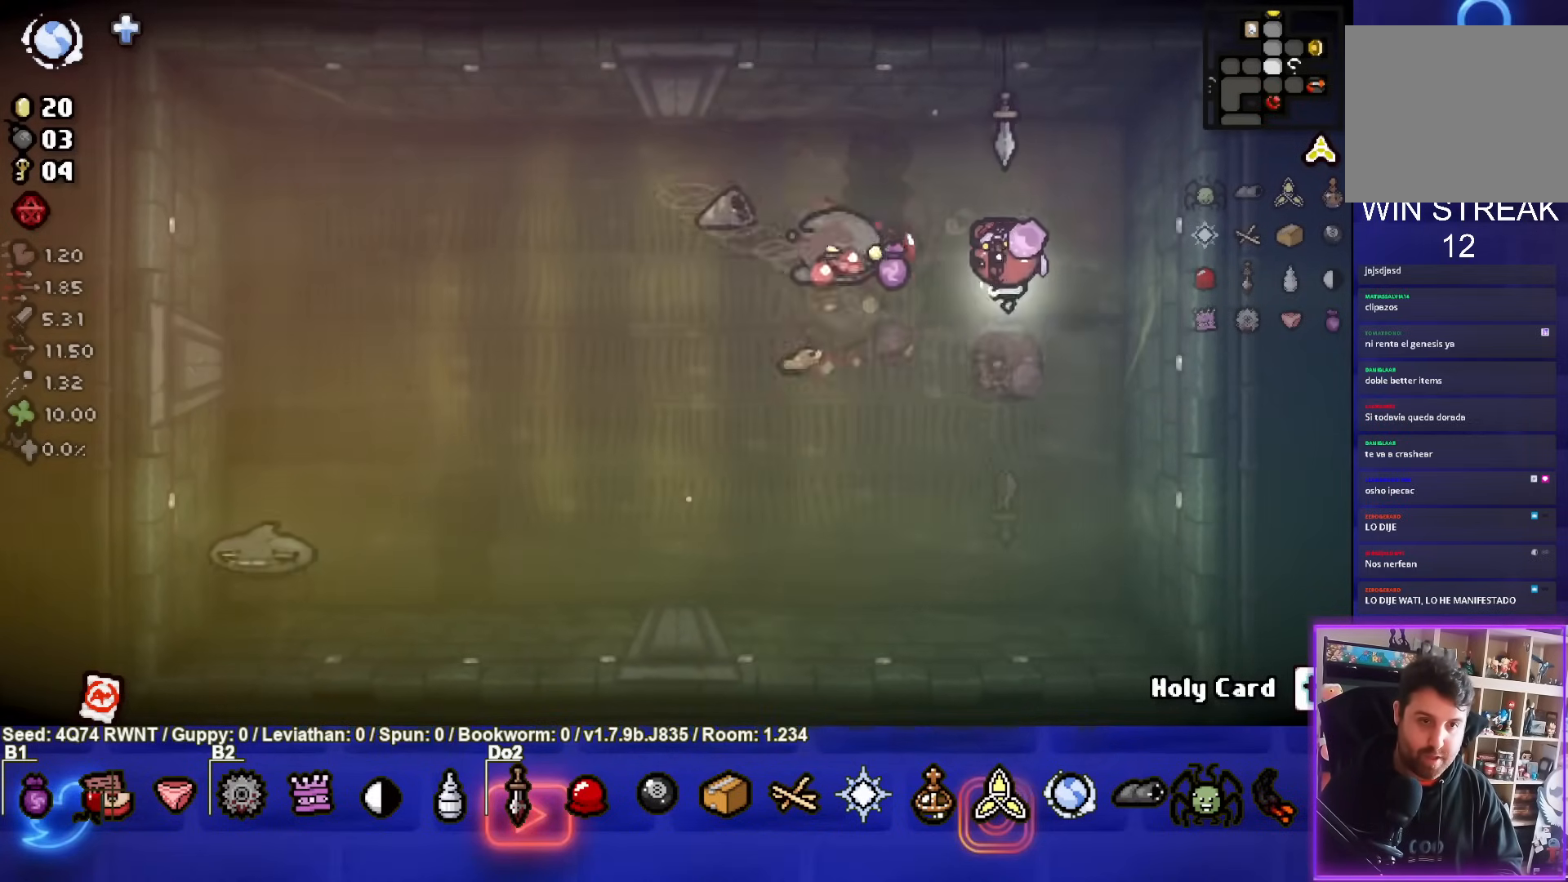
Gameplay with a controller (PlayStation layout); each line is a JSON object with the inputs held at the frame after it. "events" lists button and stick changes between this image and that frame as [ms after this image, input, new state], when the widget could be followed in between. Not read: right_stick.
{"buttons": ["SQUARE"], "left_stick": "center", "events": [[217, "left_stick", "up-right"], [467, "left_stick", "center"]]}
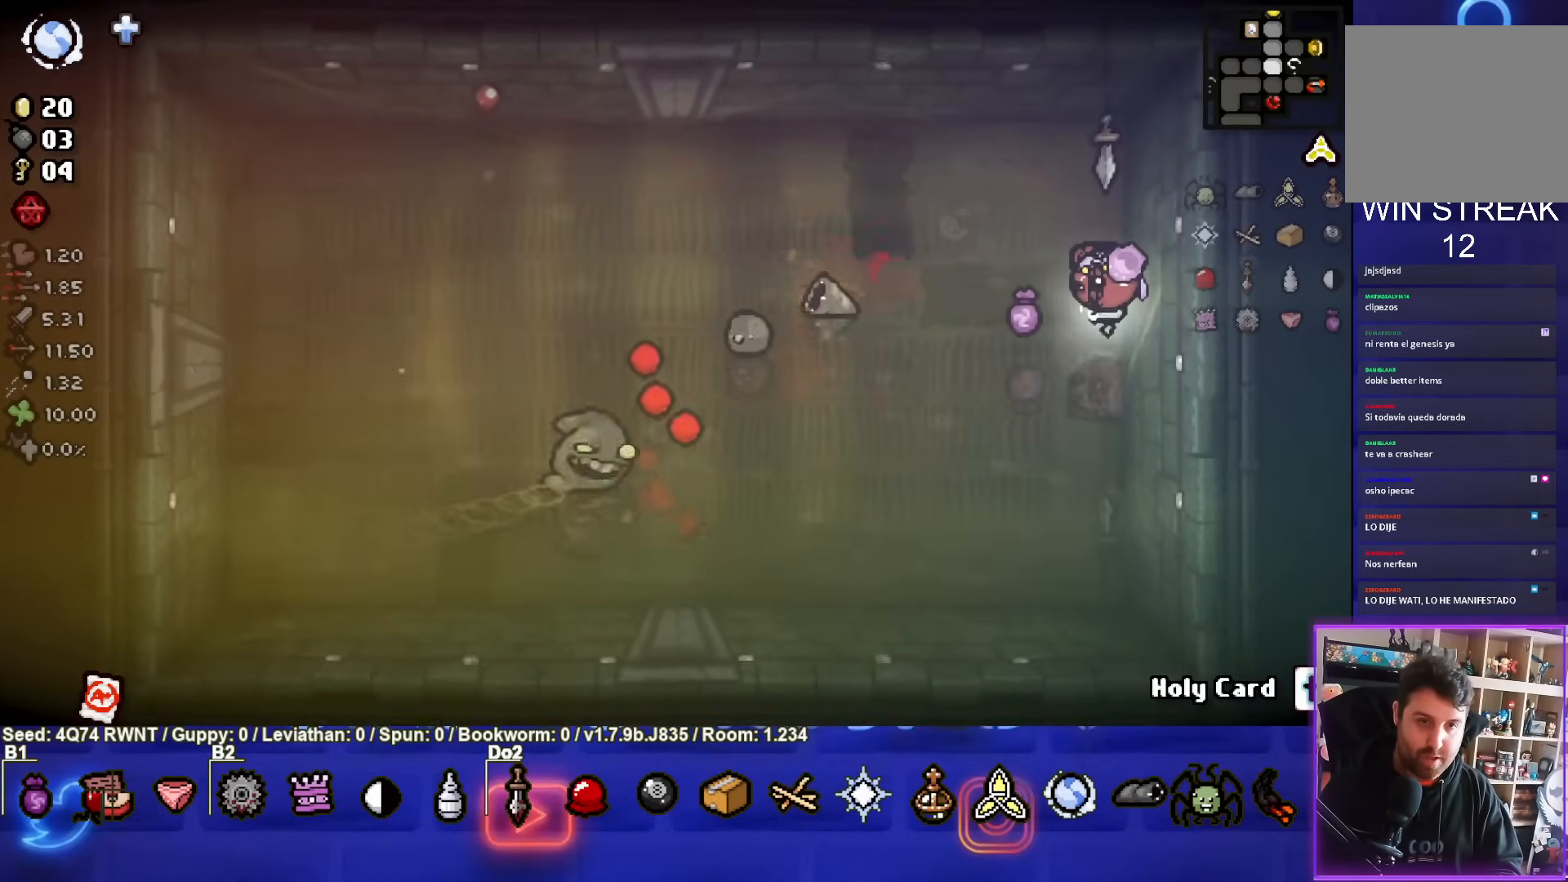
{"buttons": ["SQUARE"], "left_stick": "up-left", "events": [[167, "left_stick", "up-right"], [267, "left_stick", "center"], [450, "left_stick", "up-left"]]}
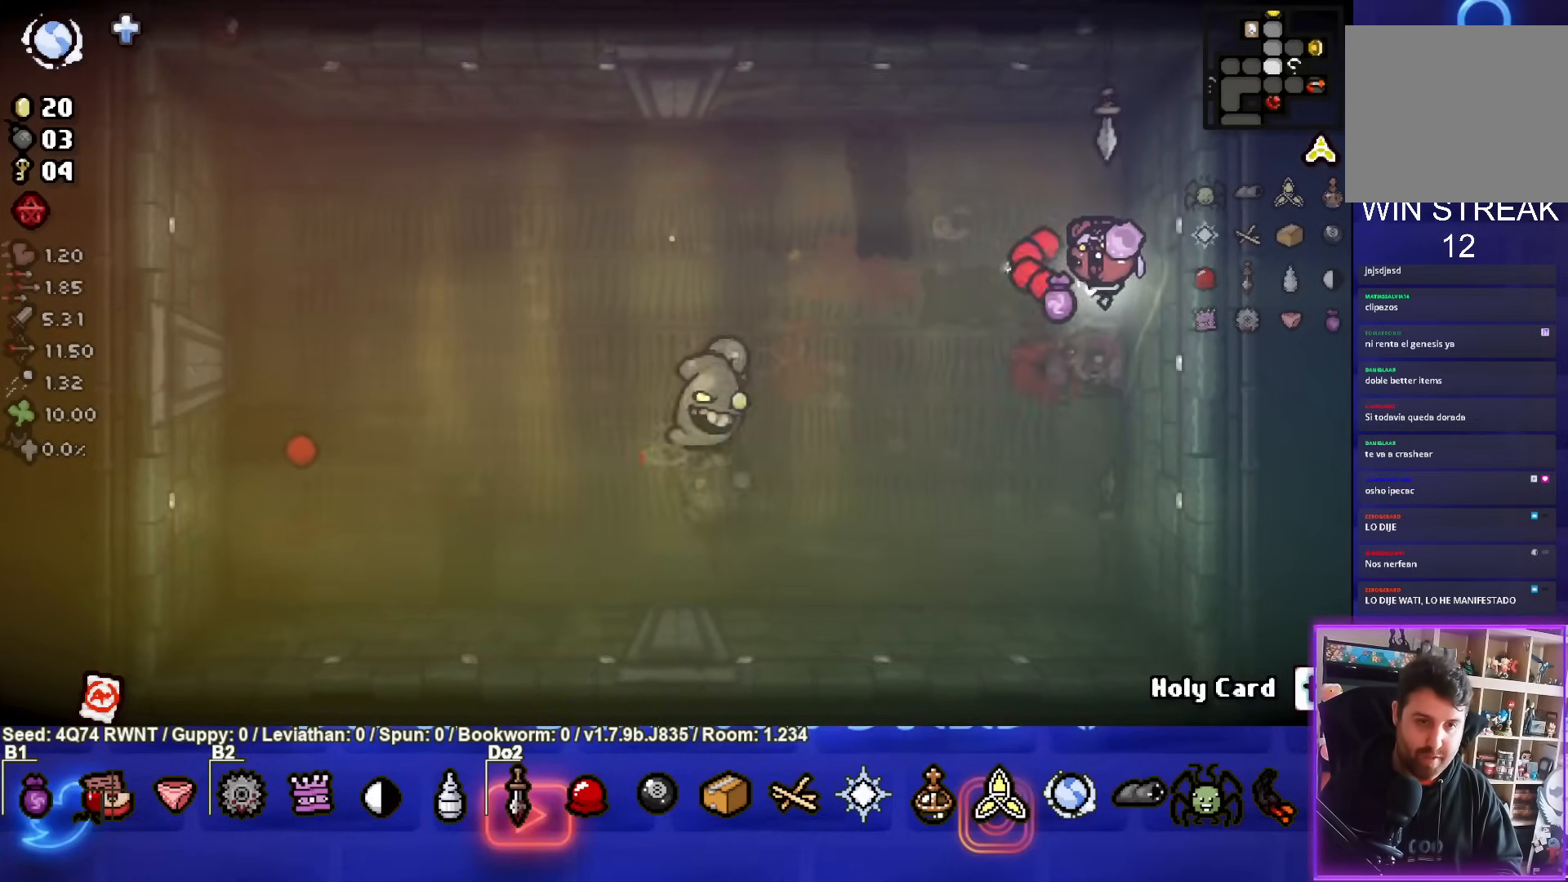
{"buttons": ["CROSS"], "left_stick": "center", "events": [[67, "SQUARE", "up"], [433, "CROSS", "down"], [500, "left_stick", "center"]]}
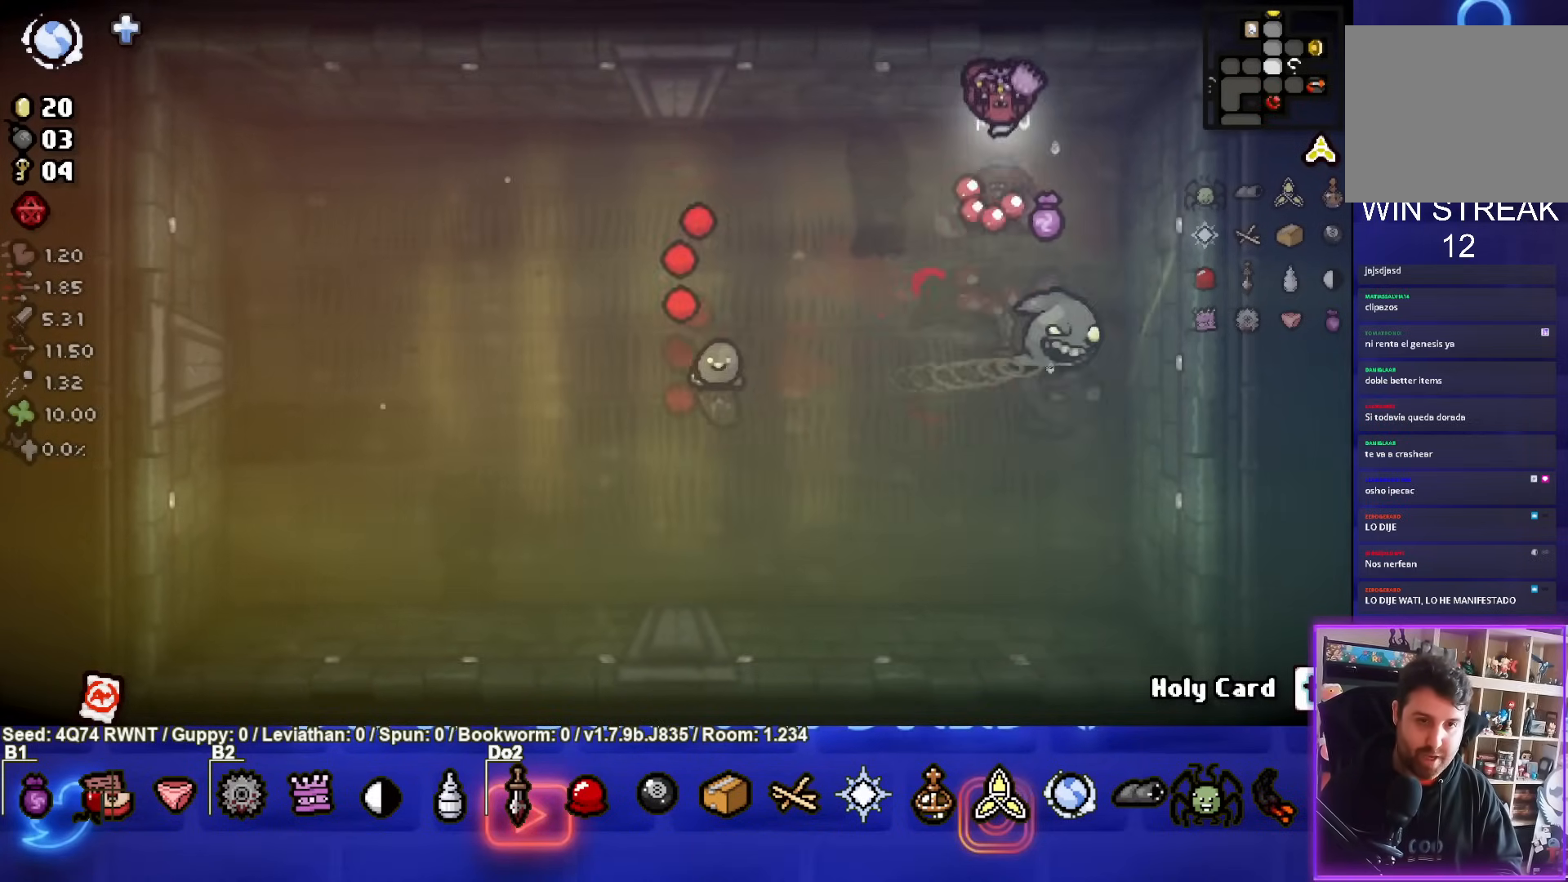
{"buttons": ["CROSS"], "left_stick": "up-left", "events": [[183, "left_stick", "down-right"], [333, "left_stick", "center"], [433, "left_stick", "up-left"]]}
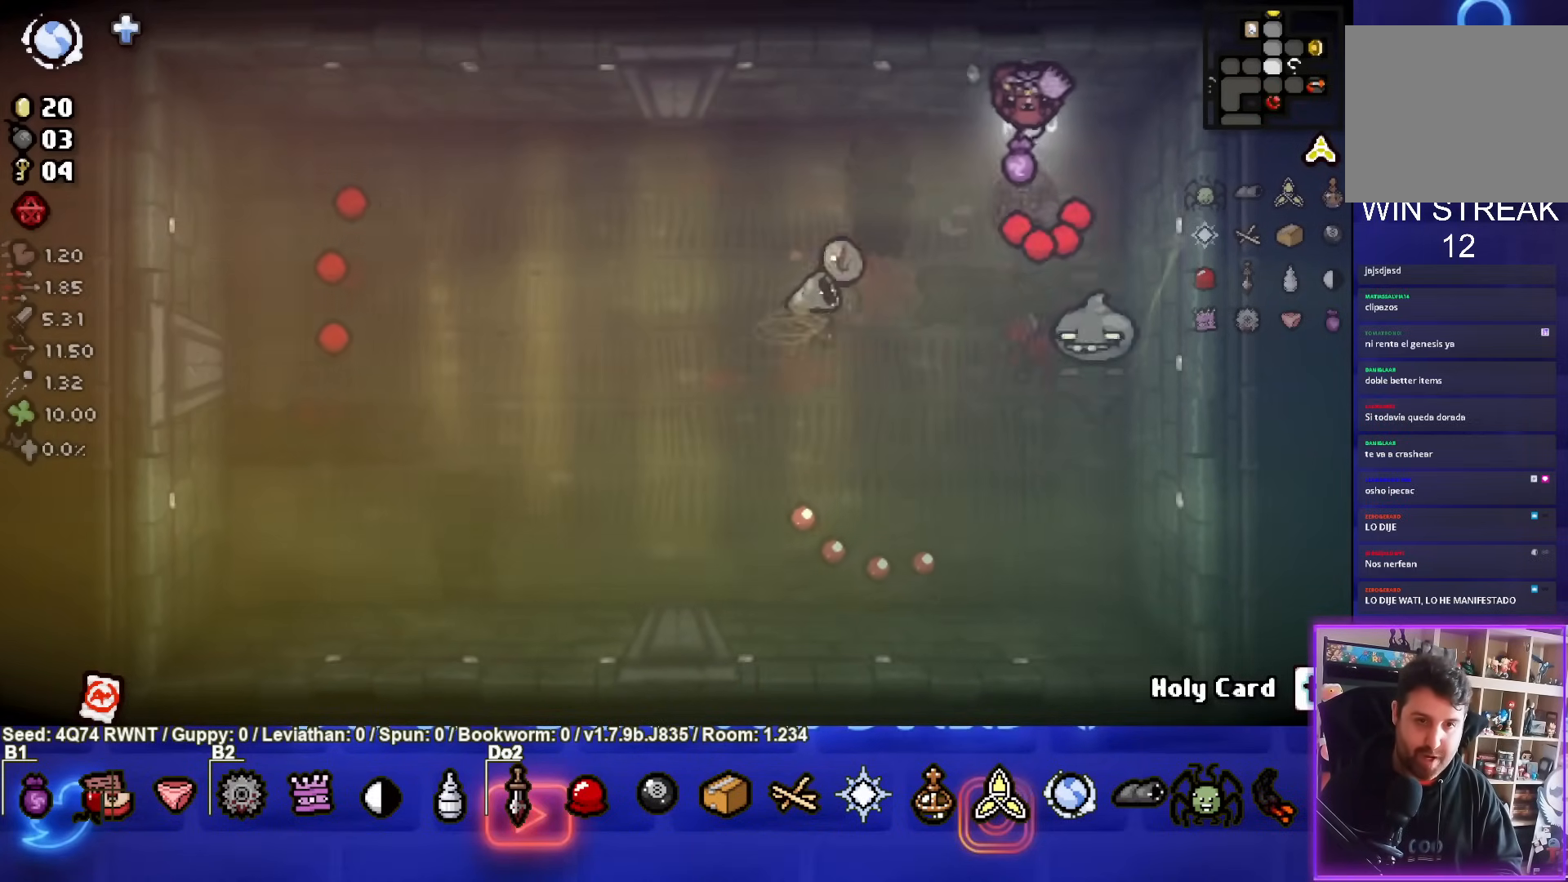
{"buttons": [], "left_stick": "down-left", "events": [[383, "left_stick", "left"], [483, "CROSS", "up"], [483, "left_stick", "down-left"]]}
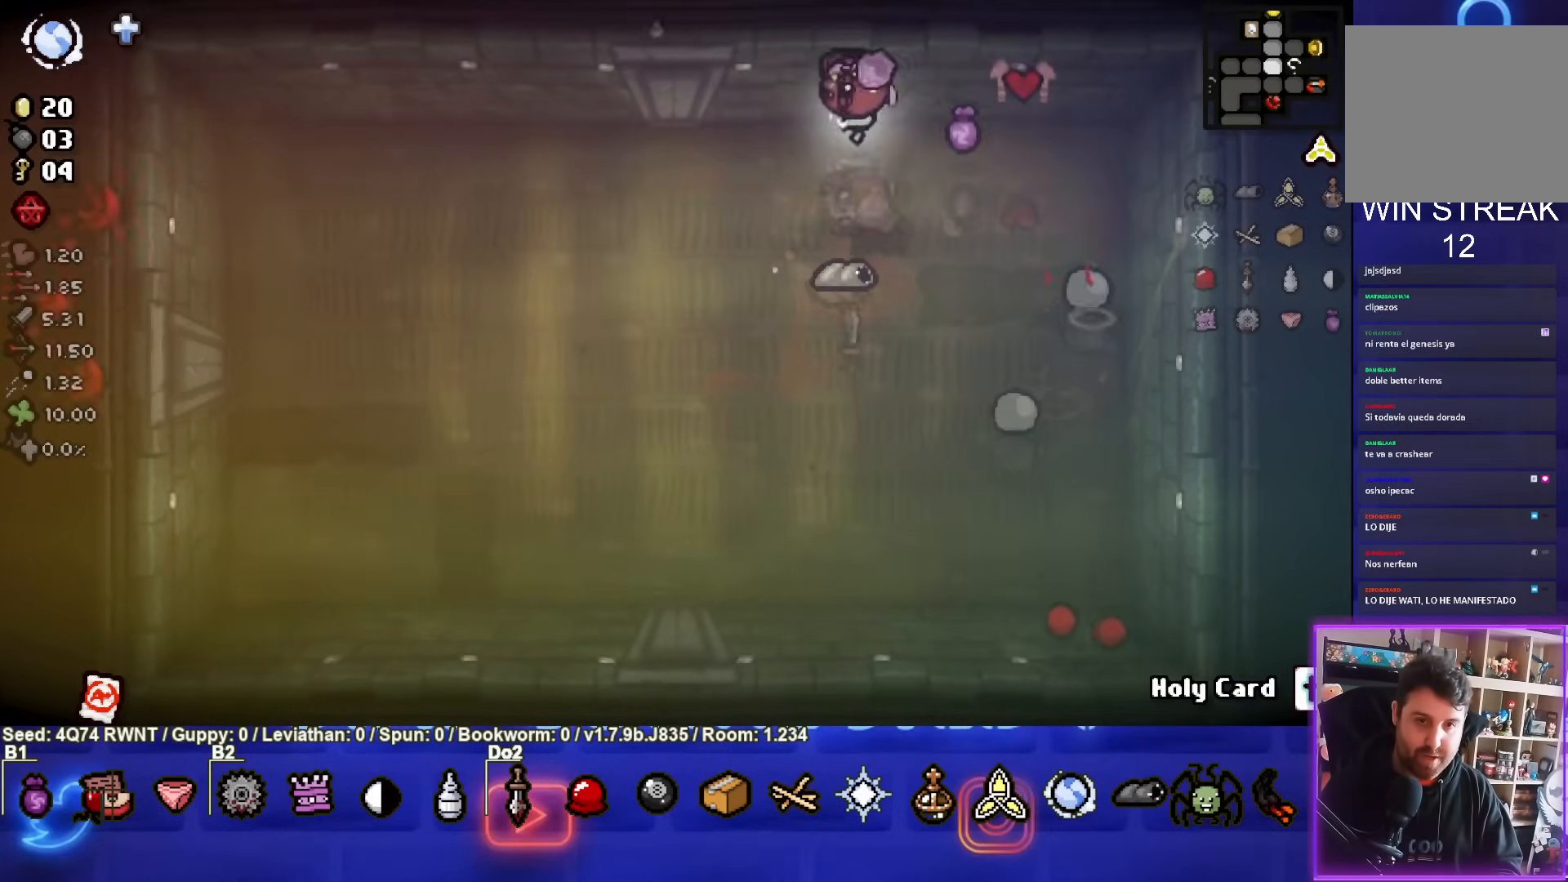
{"buttons": ["CIRCLE"], "left_stick": "down-left", "events": [[300, "CIRCLE", "down"]]}
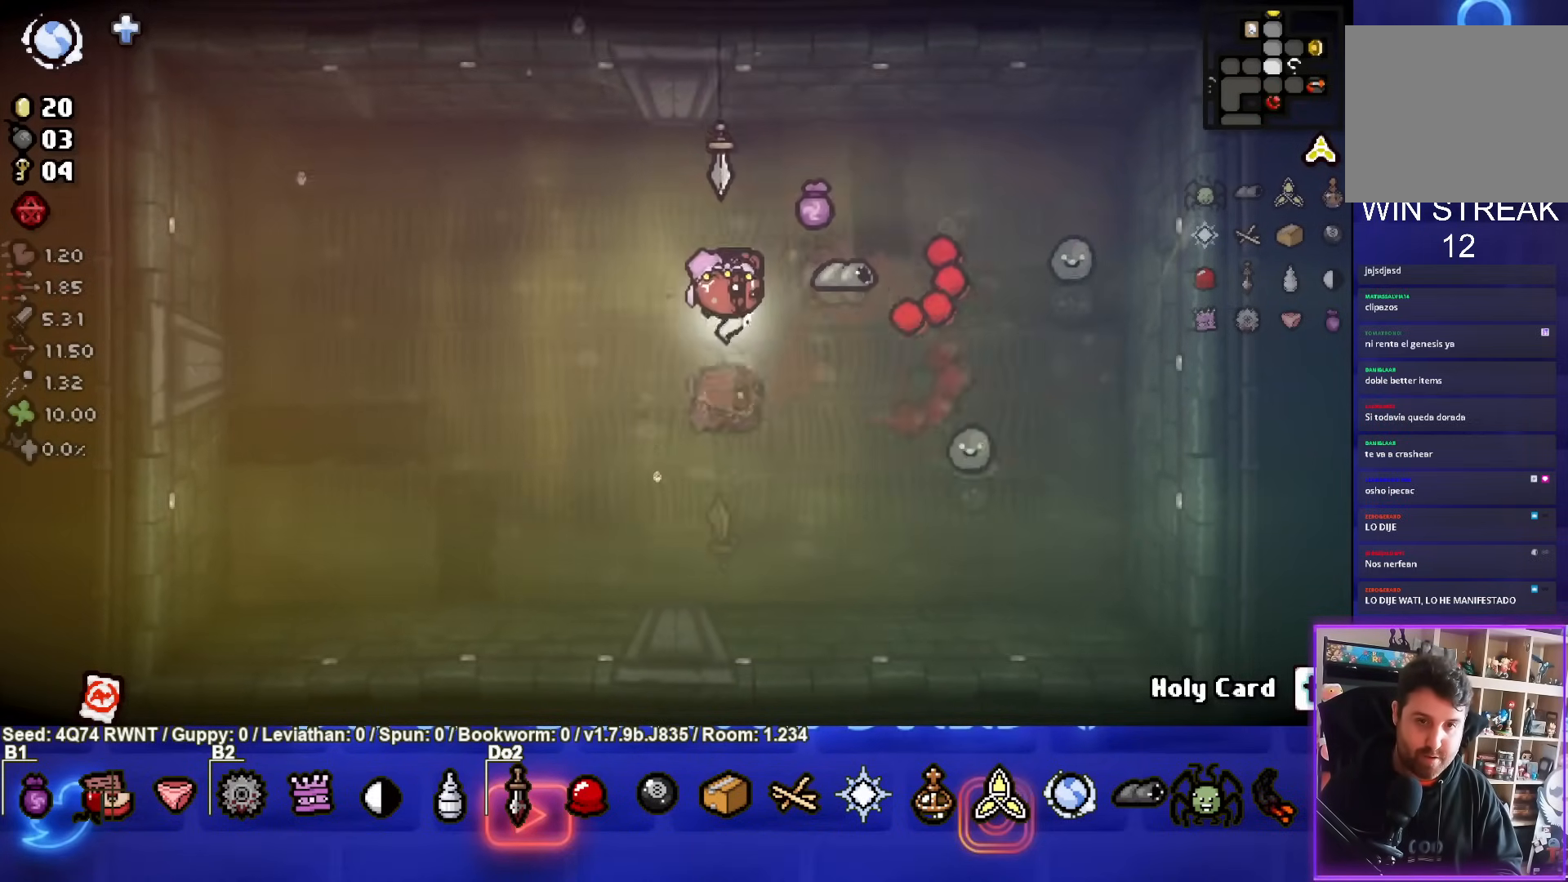
{"buttons": [], "left_stick": "left", "events": [[133, "CIRCLE", "up"], [217, "left_stick", "center"], [367, "left_stick", "left"]]}
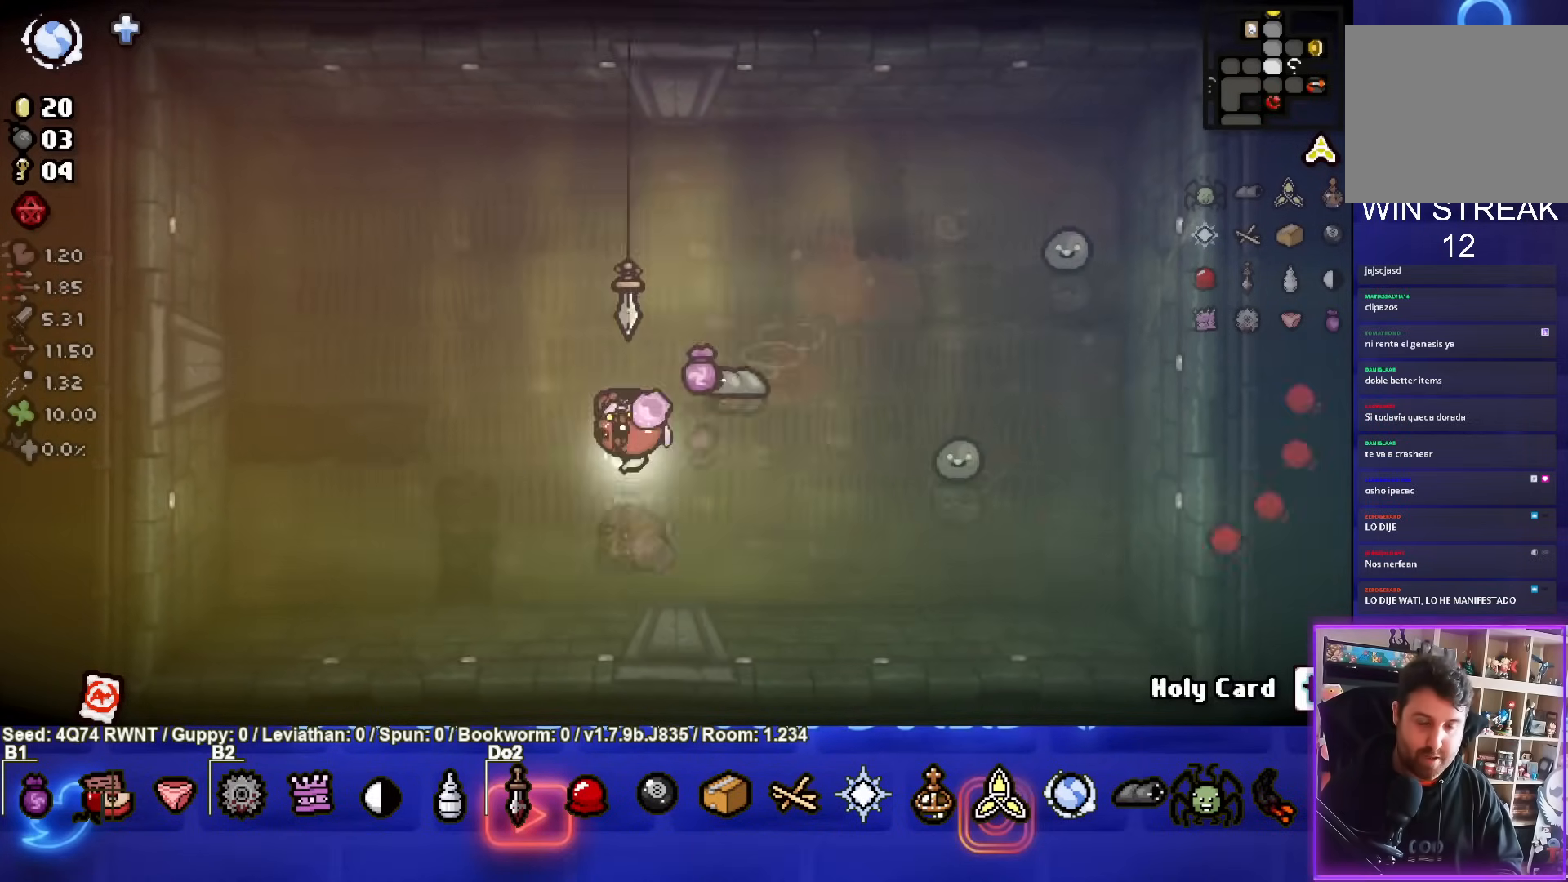
{"buttons": [], "left_stick": "up-right", "events": [[67, "left_stick", "center"], [83, "CIRCLE", "down"], [233, "left_stick", "left"], [267, "CIRCLE", "up"], [417, "left_stick", "up"], [500, "left_stick", "up-right"]]}
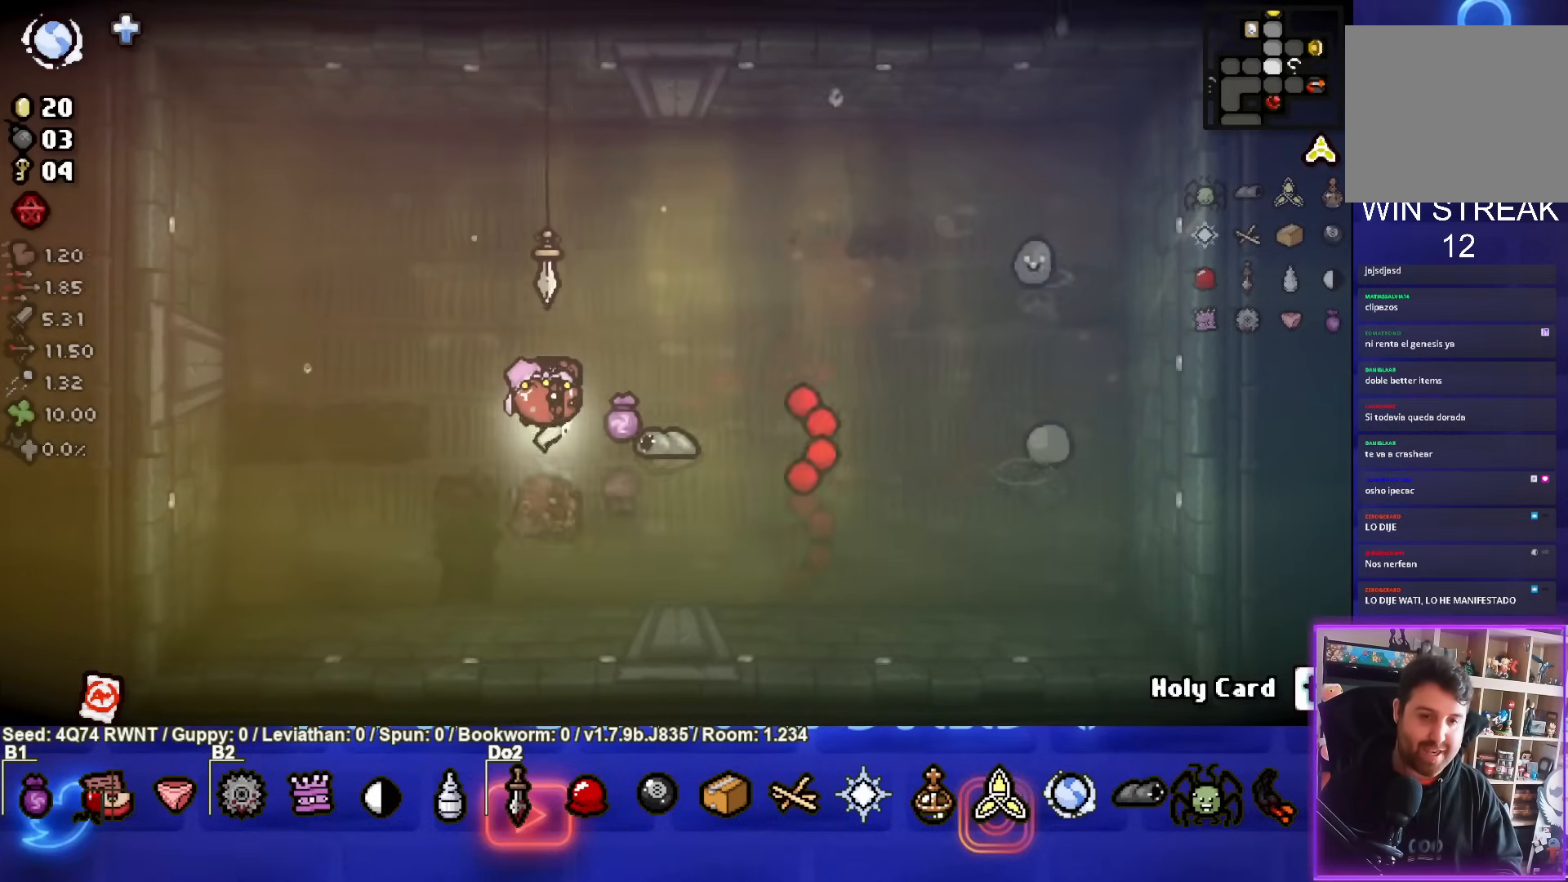
{"buttons": [], "left_stick": "up-right", "events": []}
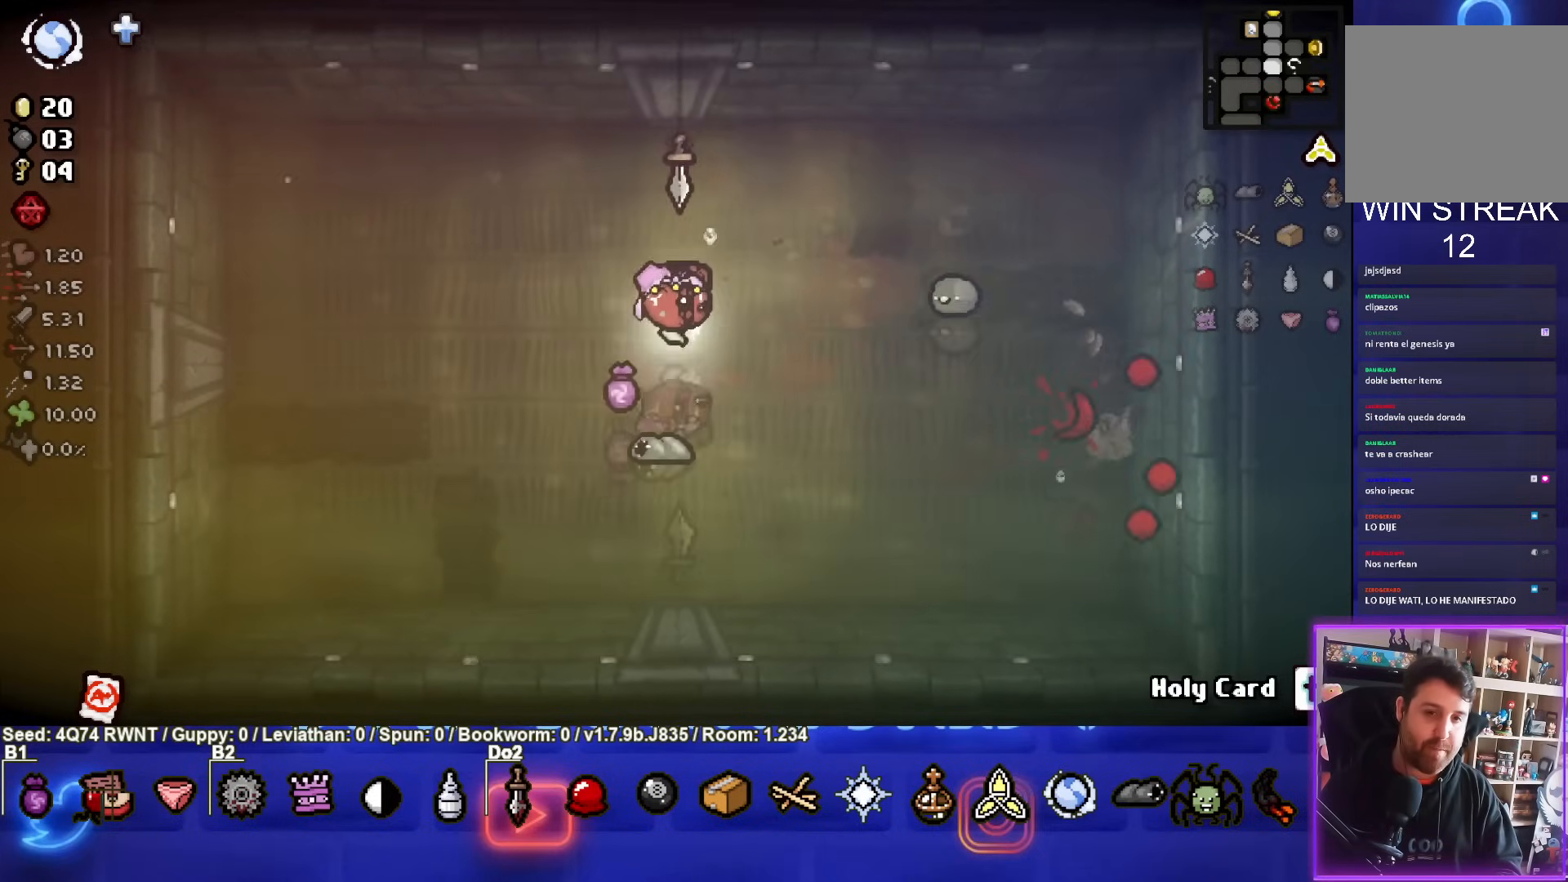
{"buttons": [], "left_stick": "down-left", "events": [[67, "CIRCLE", "down"], [100, "left_stick", "down-left"], [233, "CIRCLE", "up"]]}
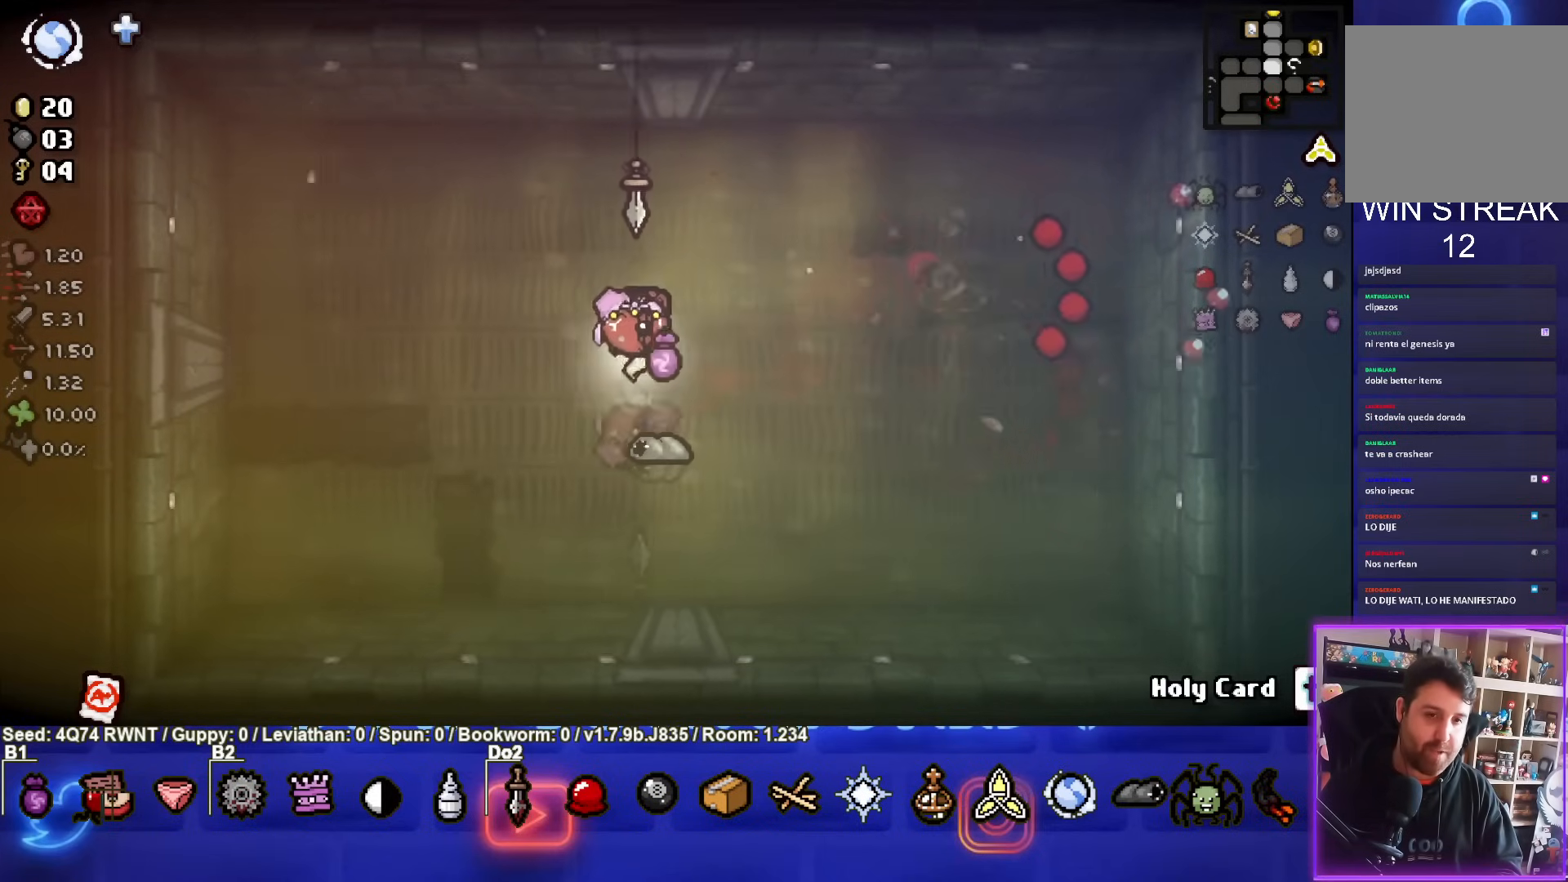
{"buttons": [], "left_stick": "left", "events": [[33, "left_stick", "left"]]}
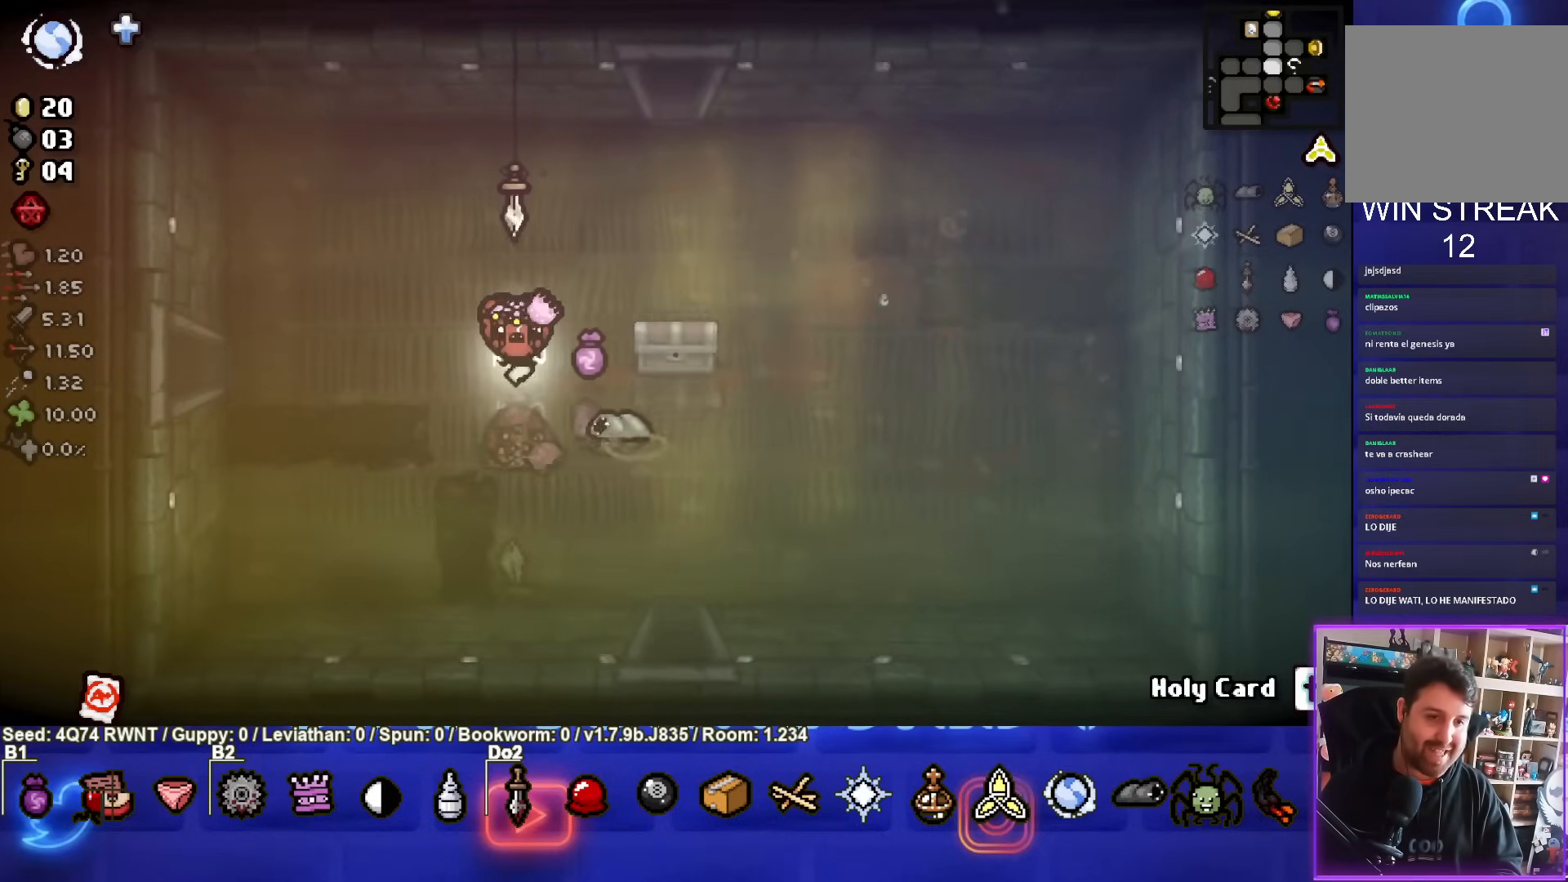
{"buttons": [], "left_stick": "right", "events": [[83, "left_stick", "right"]]}
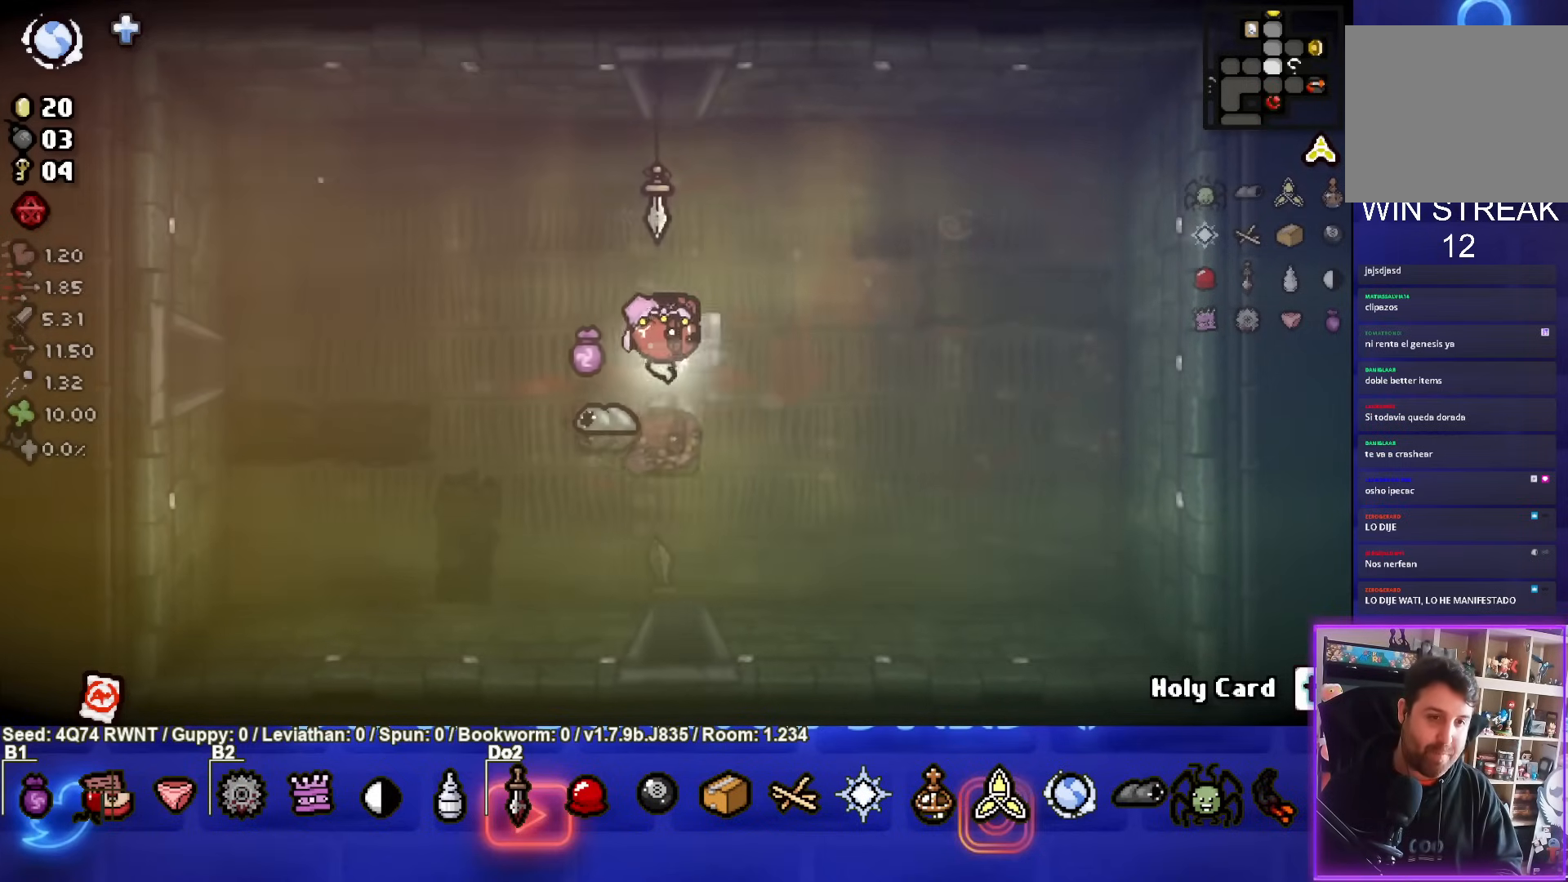
{"buttons": [], "left_stick": "center", "events": [[67, "left_stick", "down"], [167, "left_stick", "down-left"], [333, "left_stick", "center"]]}
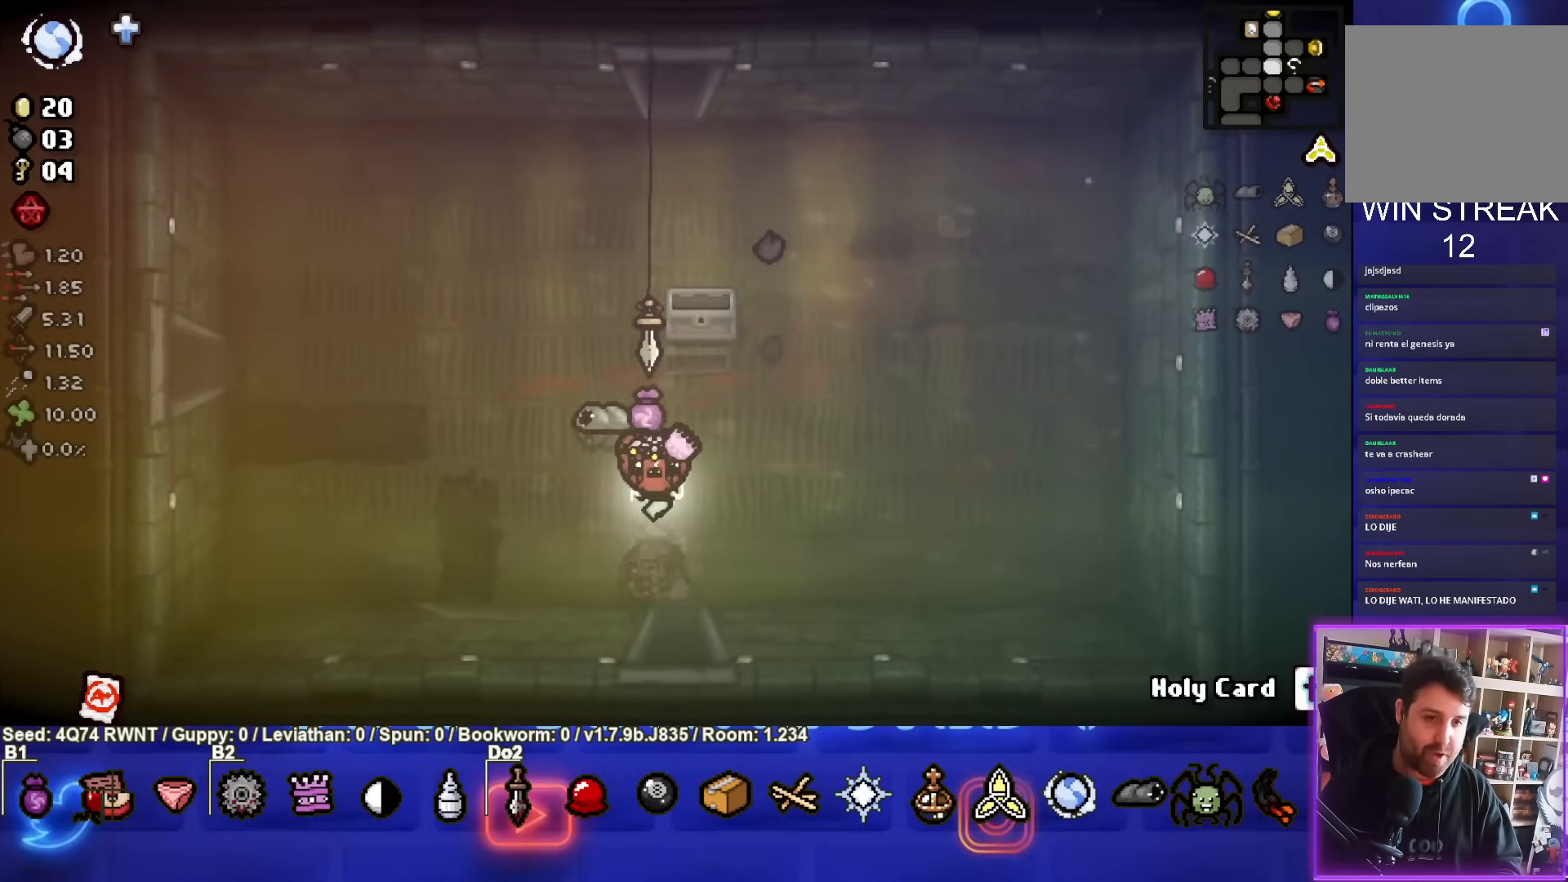
{"buttons": [], "left_stick": "up-left", "events": [[33, "left_stick", "right"], [183, "left_stick", "up-left"]]}
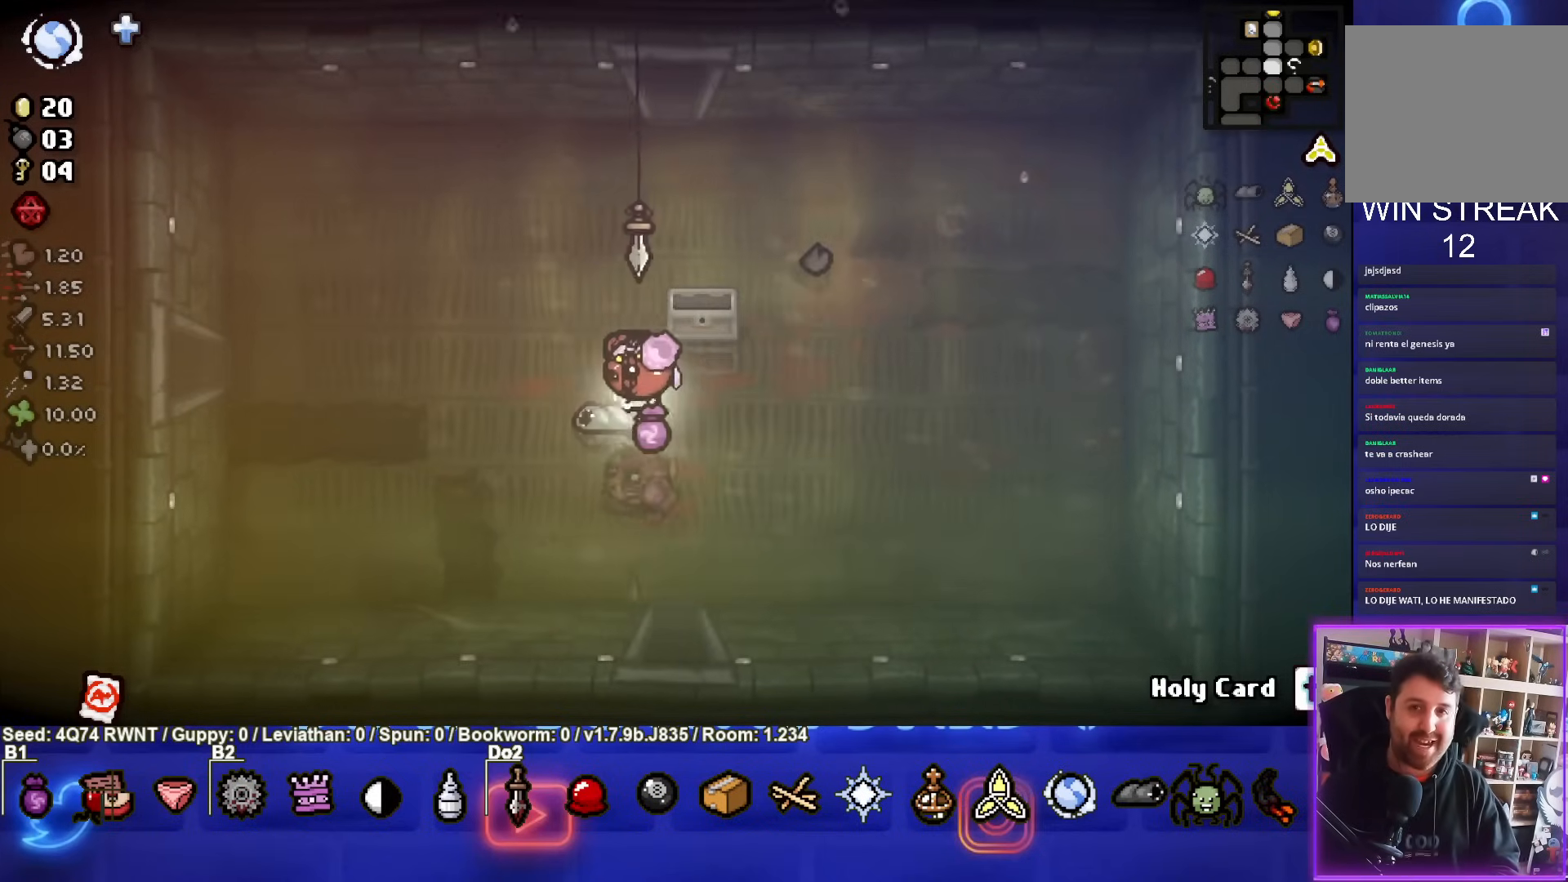
{"buttons": [], "left_stick": "center", "events": [[17, "left_stick", "center"]]}
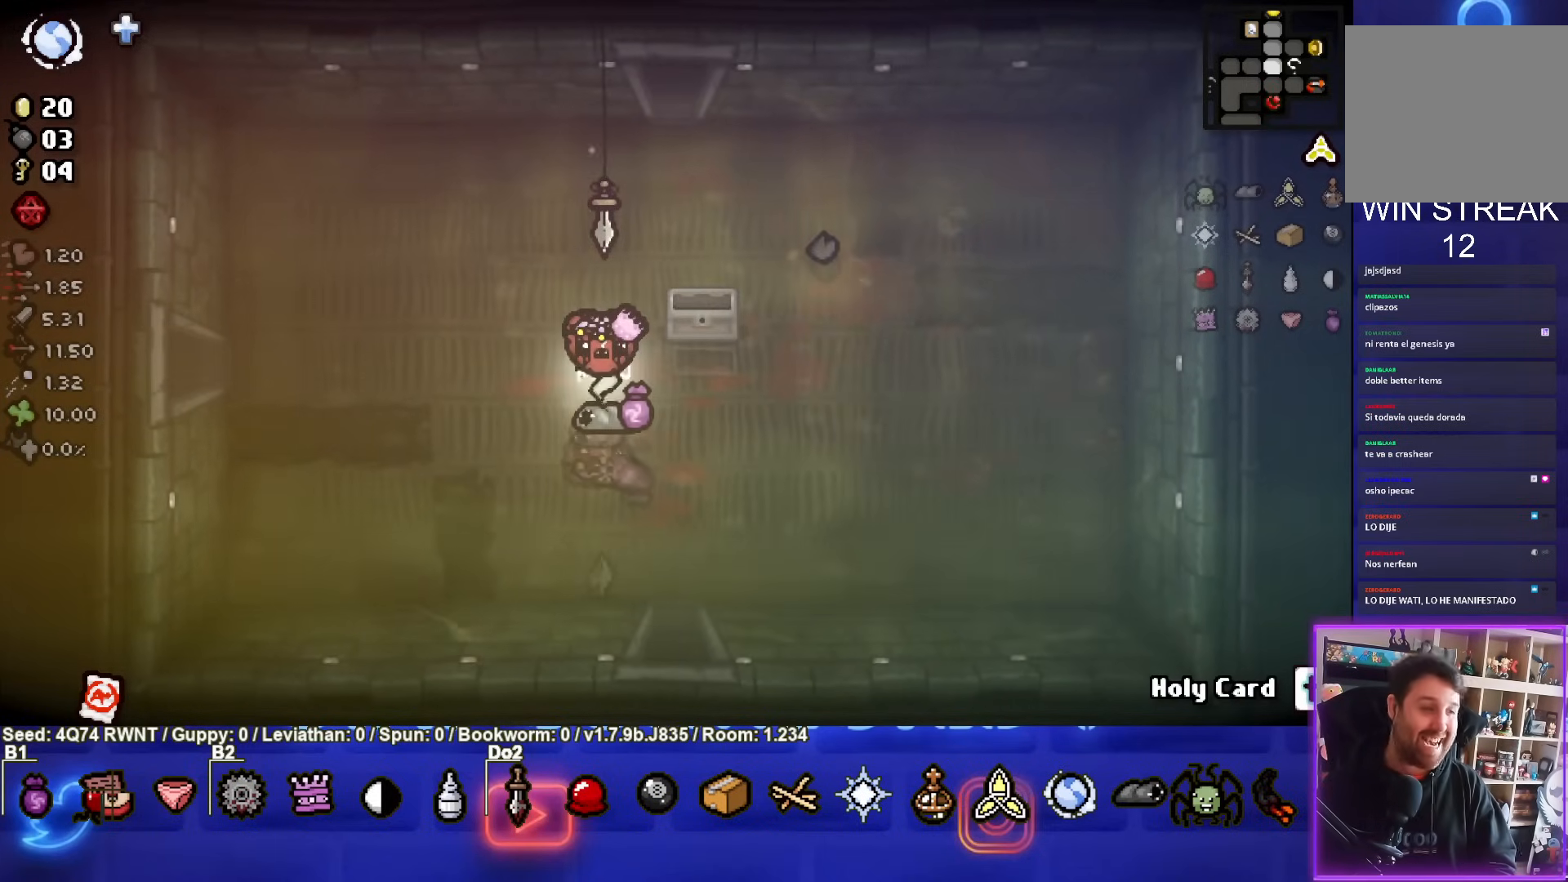
{"buttons": [], "left_stick": "center", "events": []}
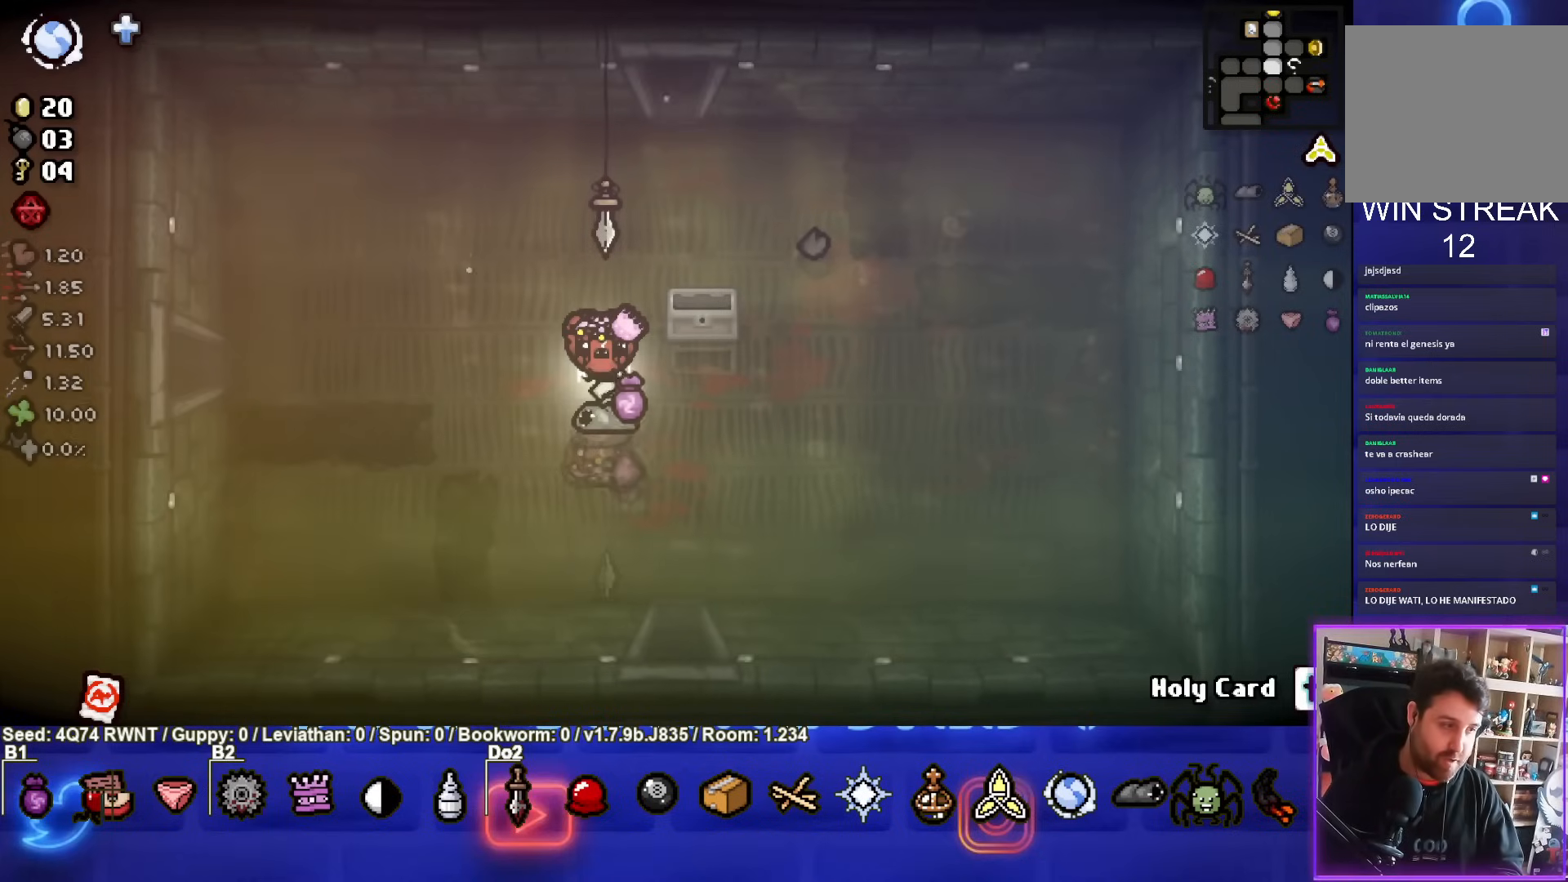
{"buttons": [], "left_stick": "center", "events": []}
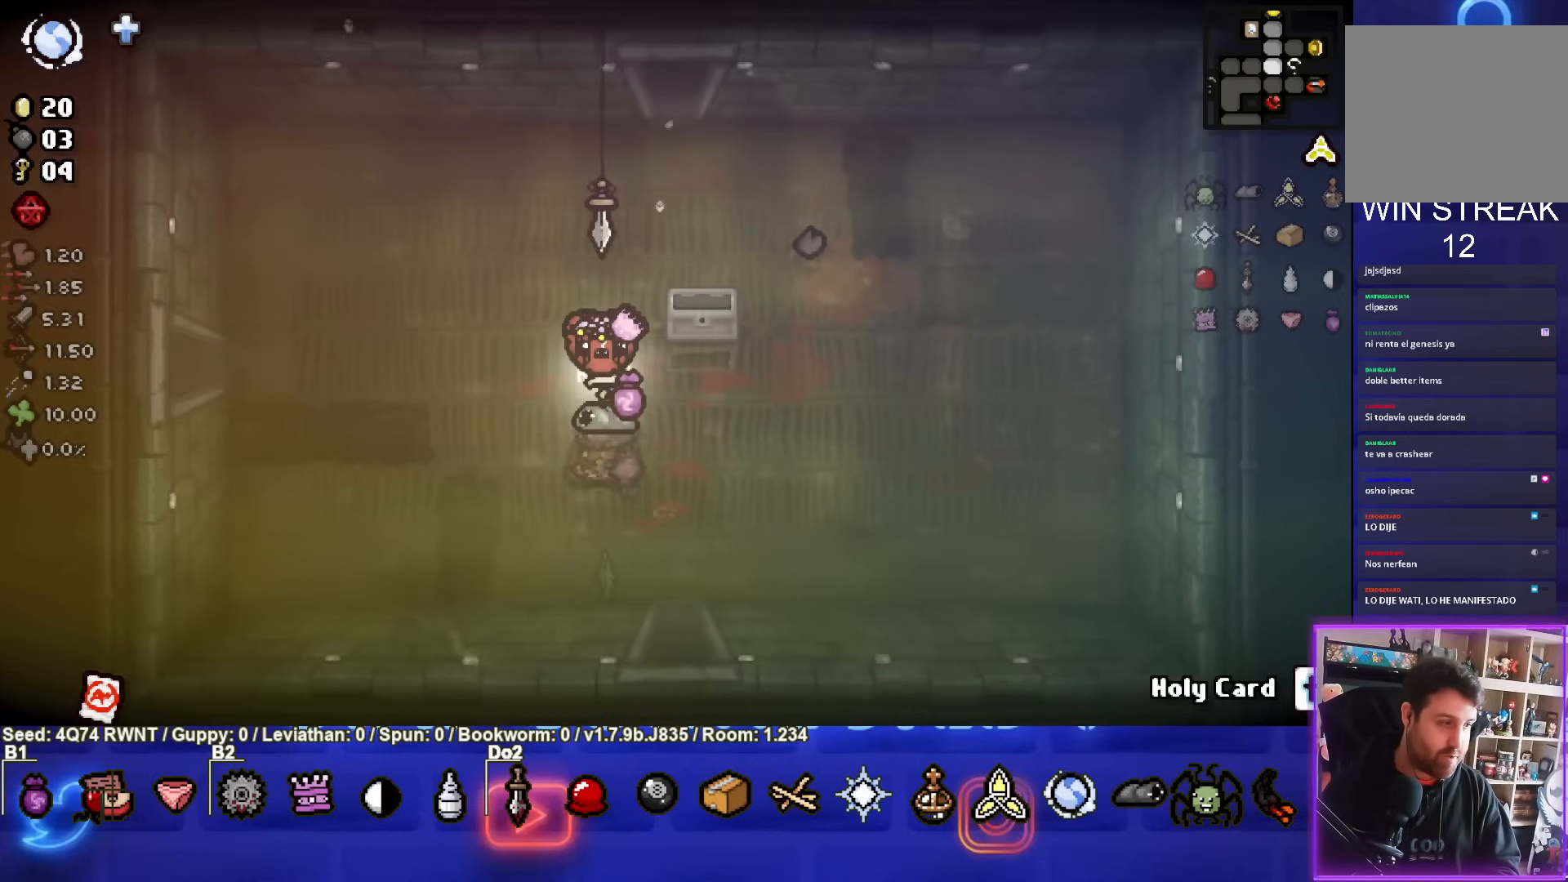
{"buttons": [], "left_stick": "center", "events": [[100, "left_stick", "up-left"], [350, "left_stick", "center"]]}
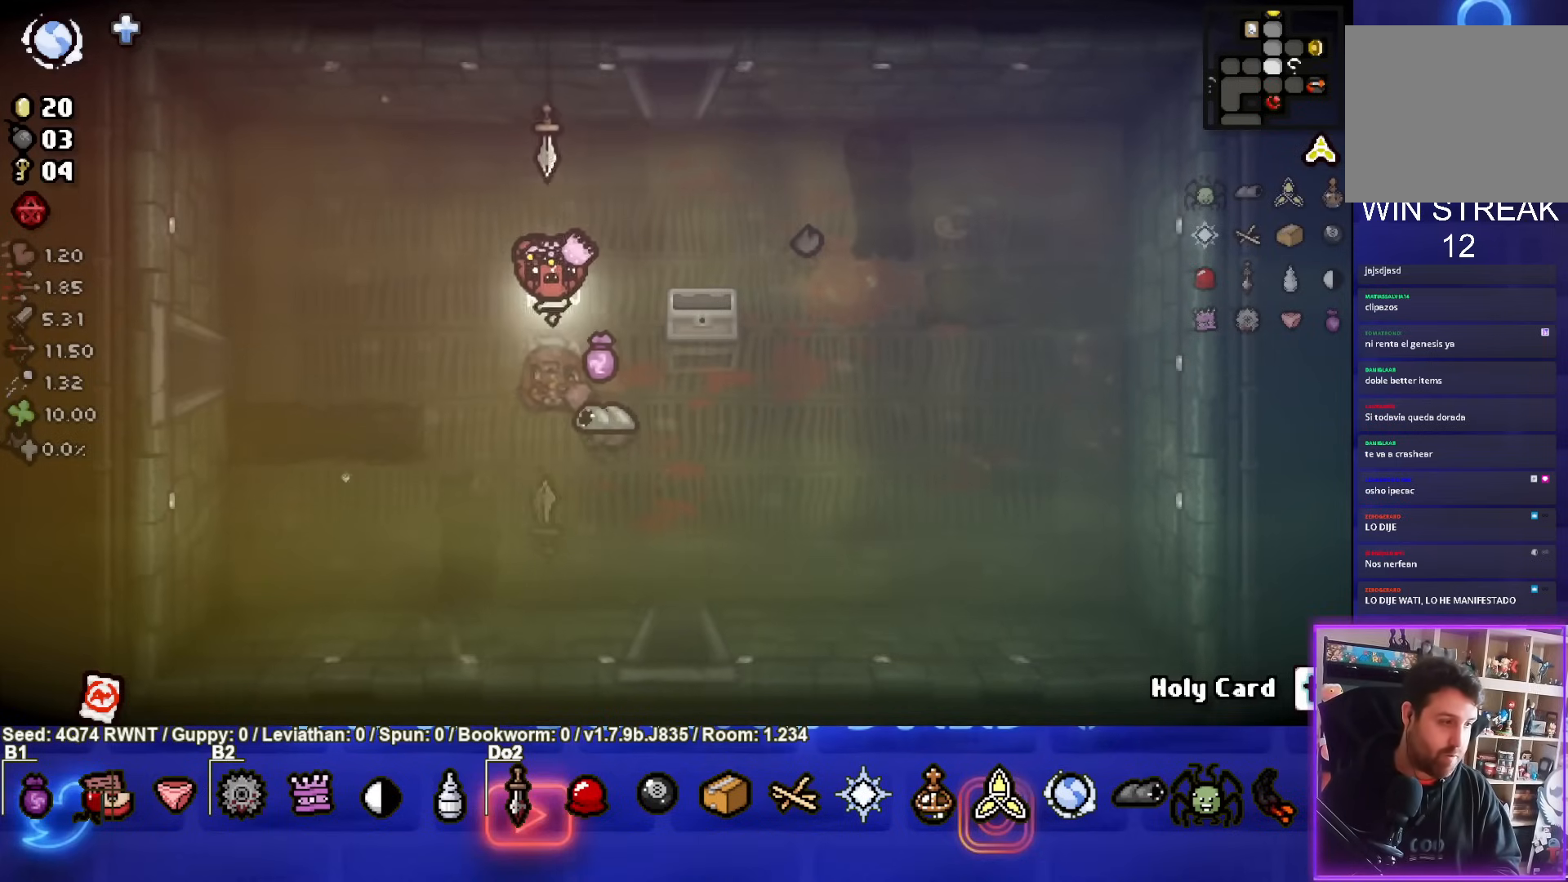
{"buttons": ["SELECT"], "left_stick": "center", "events": [[133, "SELECT", "down"]]}
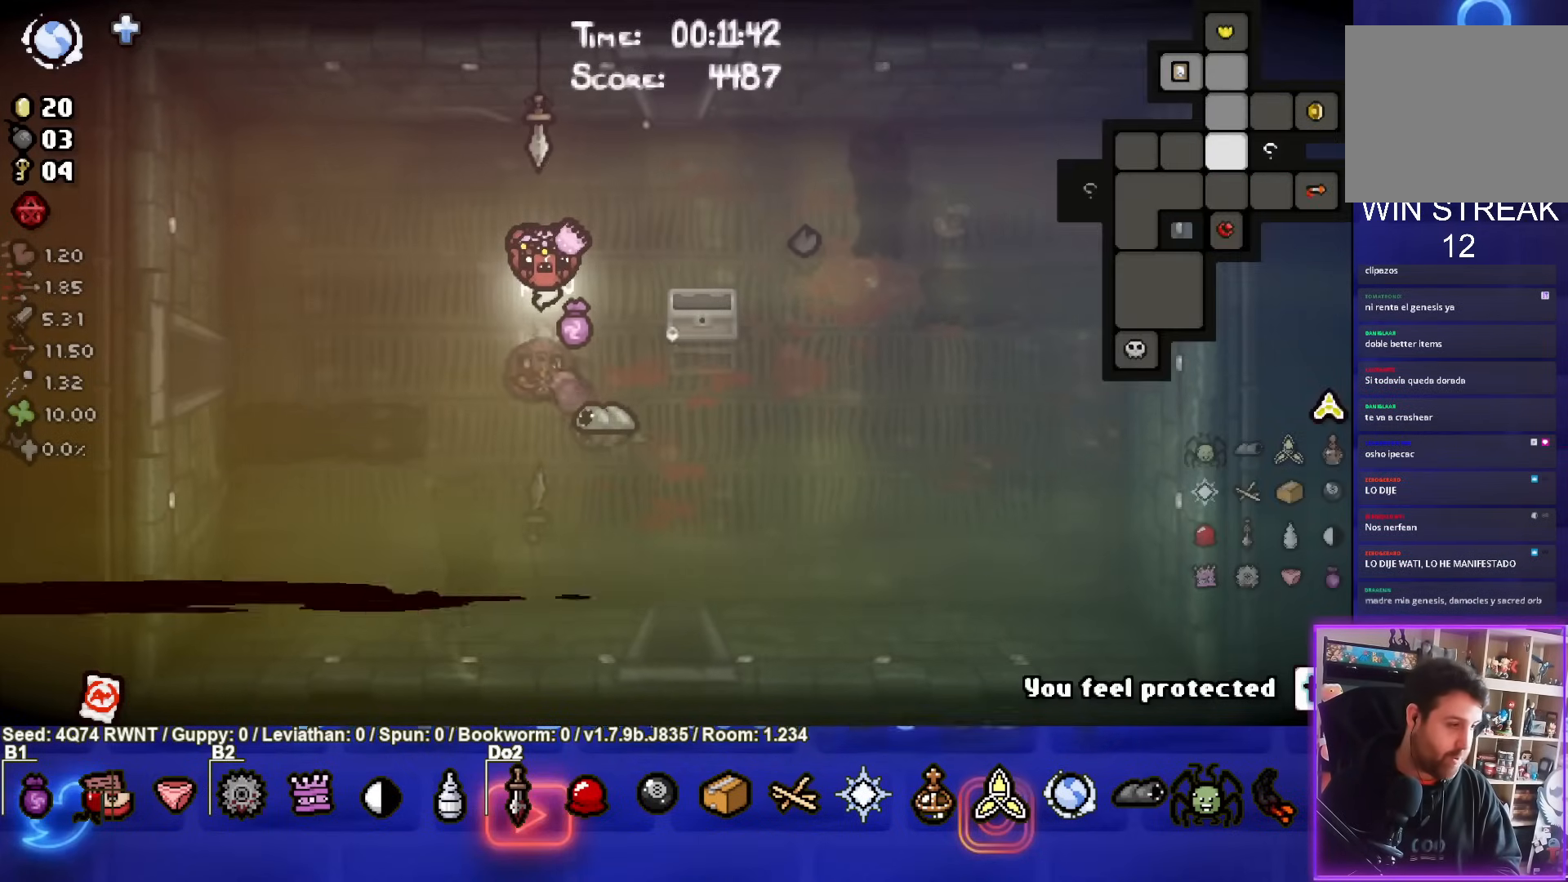
{"buttons": ["SELECT"], "left_stick": "center", "events": []}
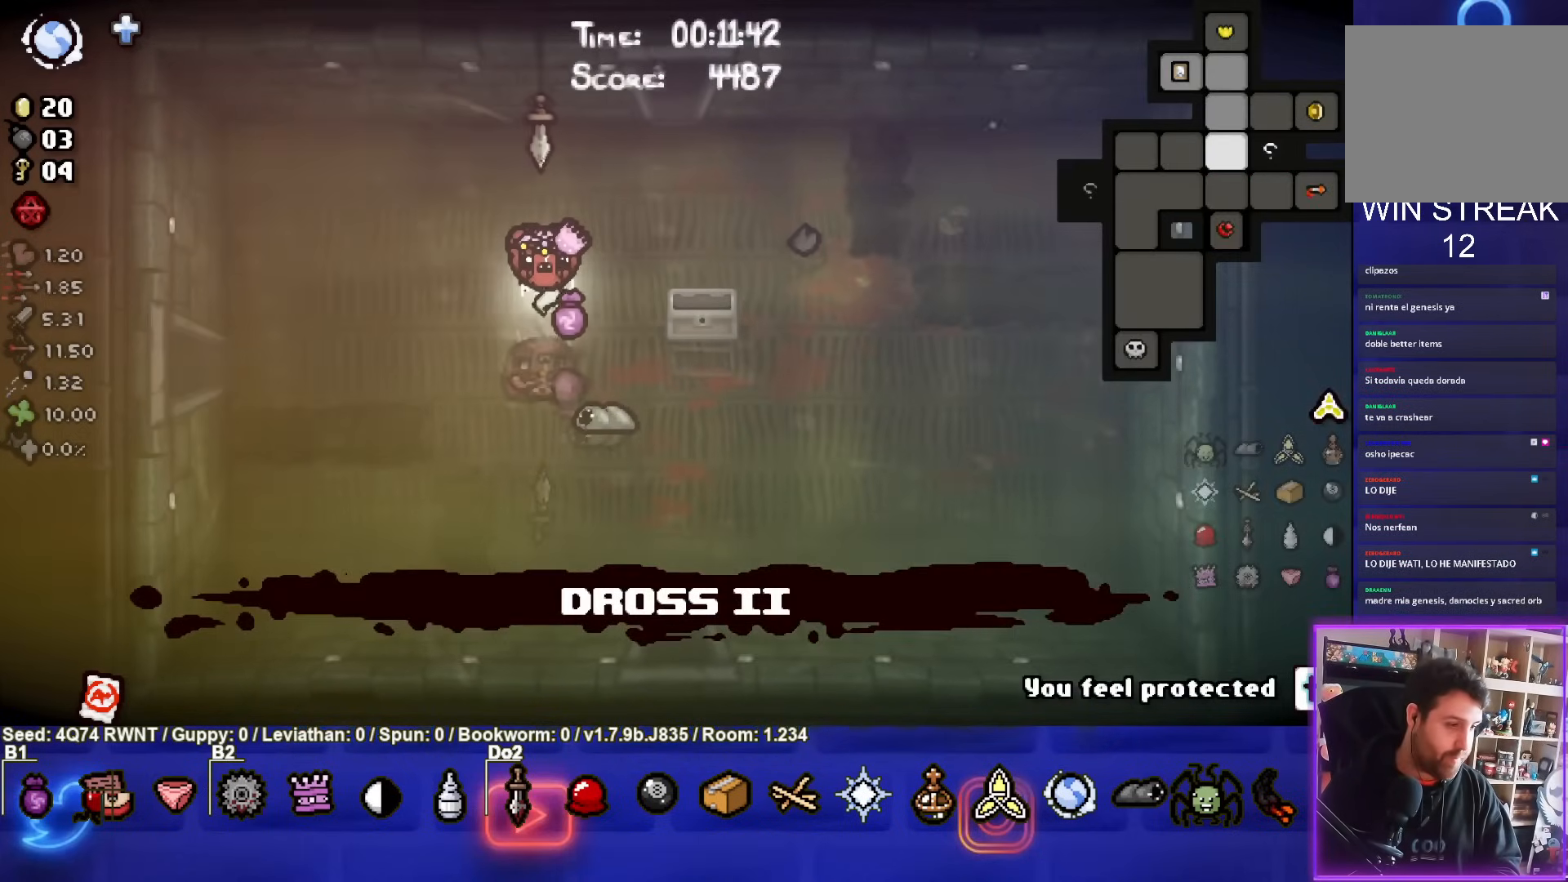
{"buttons": ["SELECT"], "left_stick": "center", "events": []}
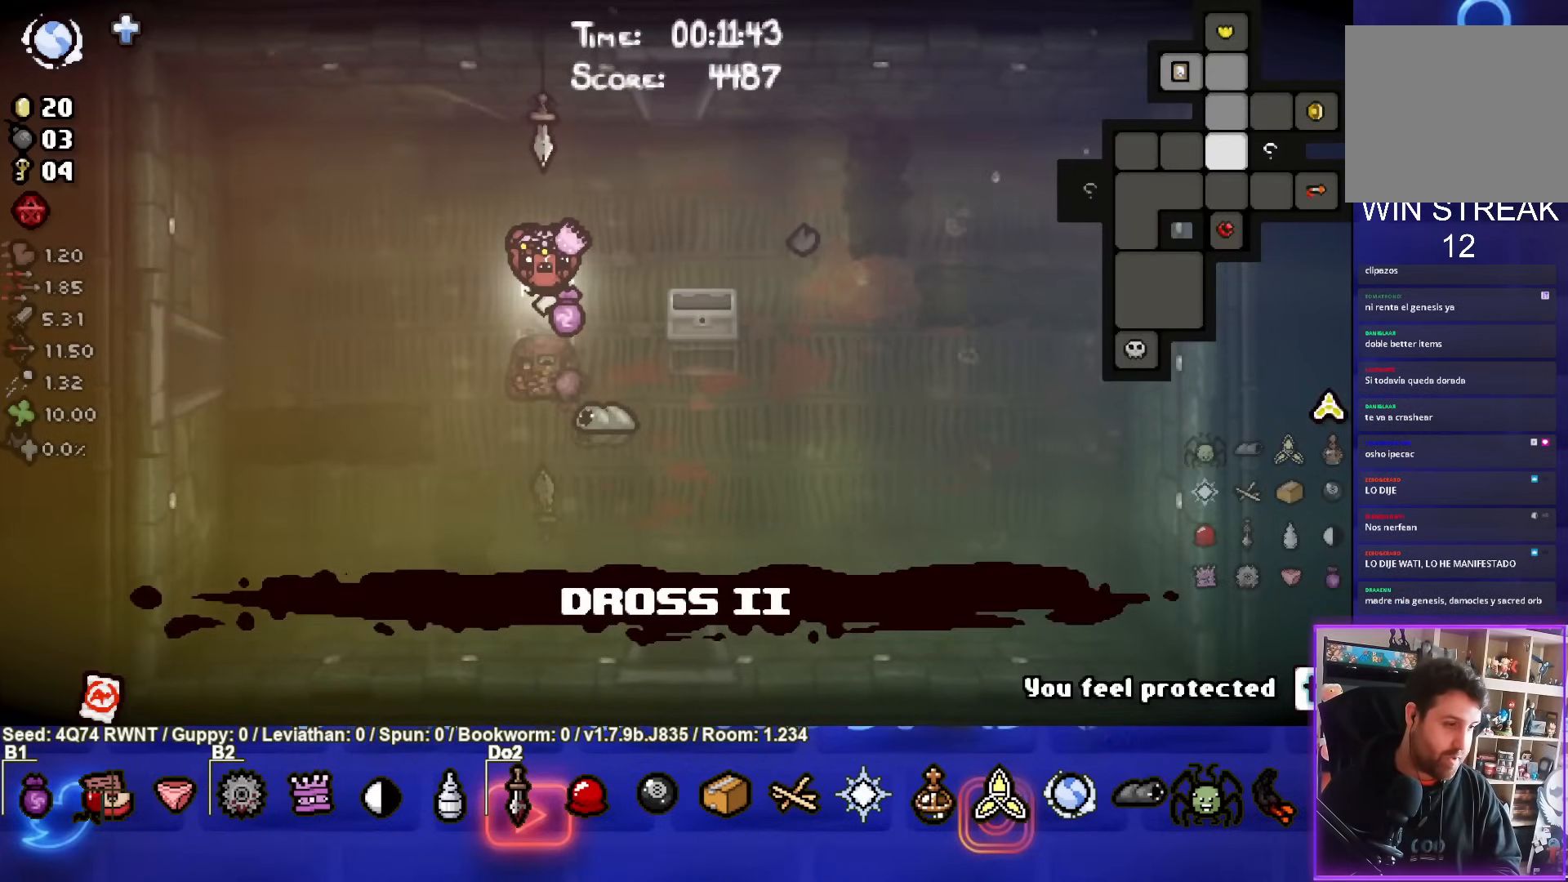
{"buttons": ["SELECT"], "left_stick": "center", "events": []}
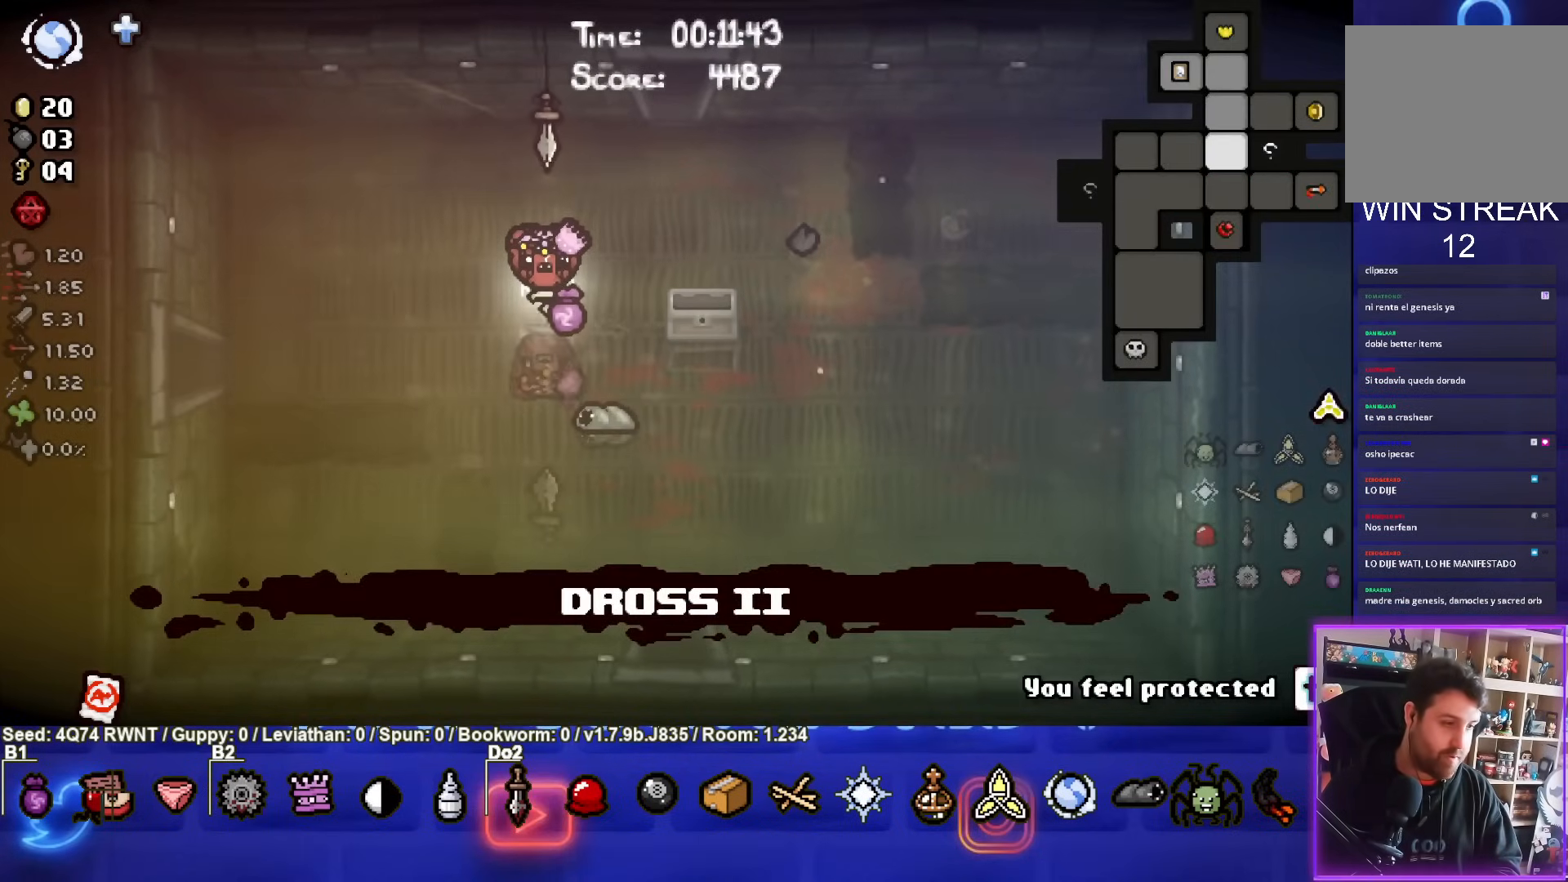
{"buttons": ["SELECT"], "left_stick": "center", "events": []}
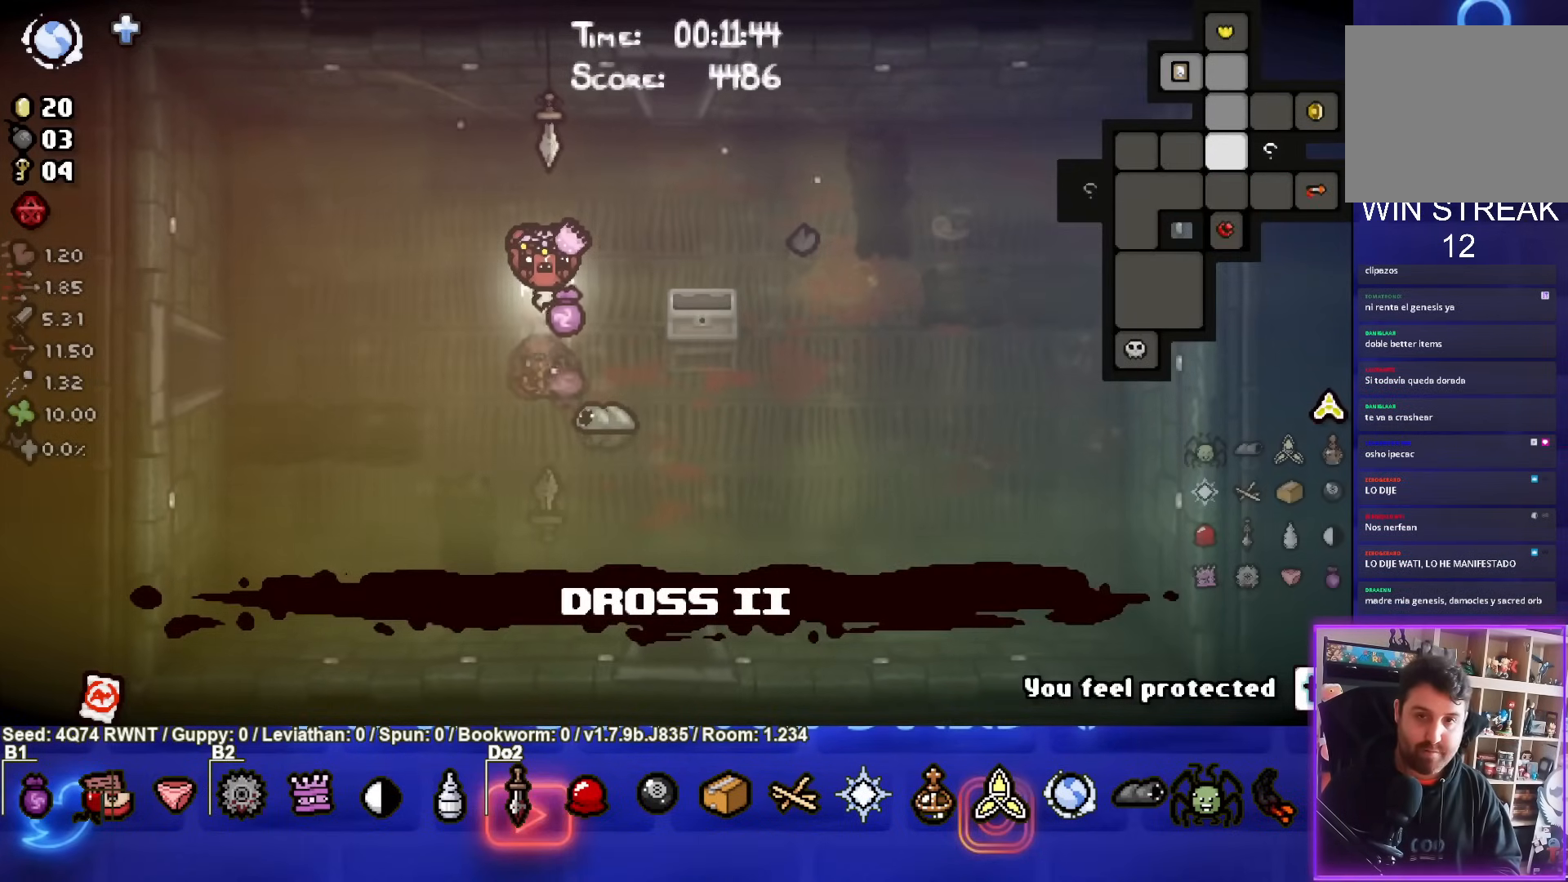
{"buttons": [], "left_stick": "center", "events": [[367, "SELECT", "up"]]}
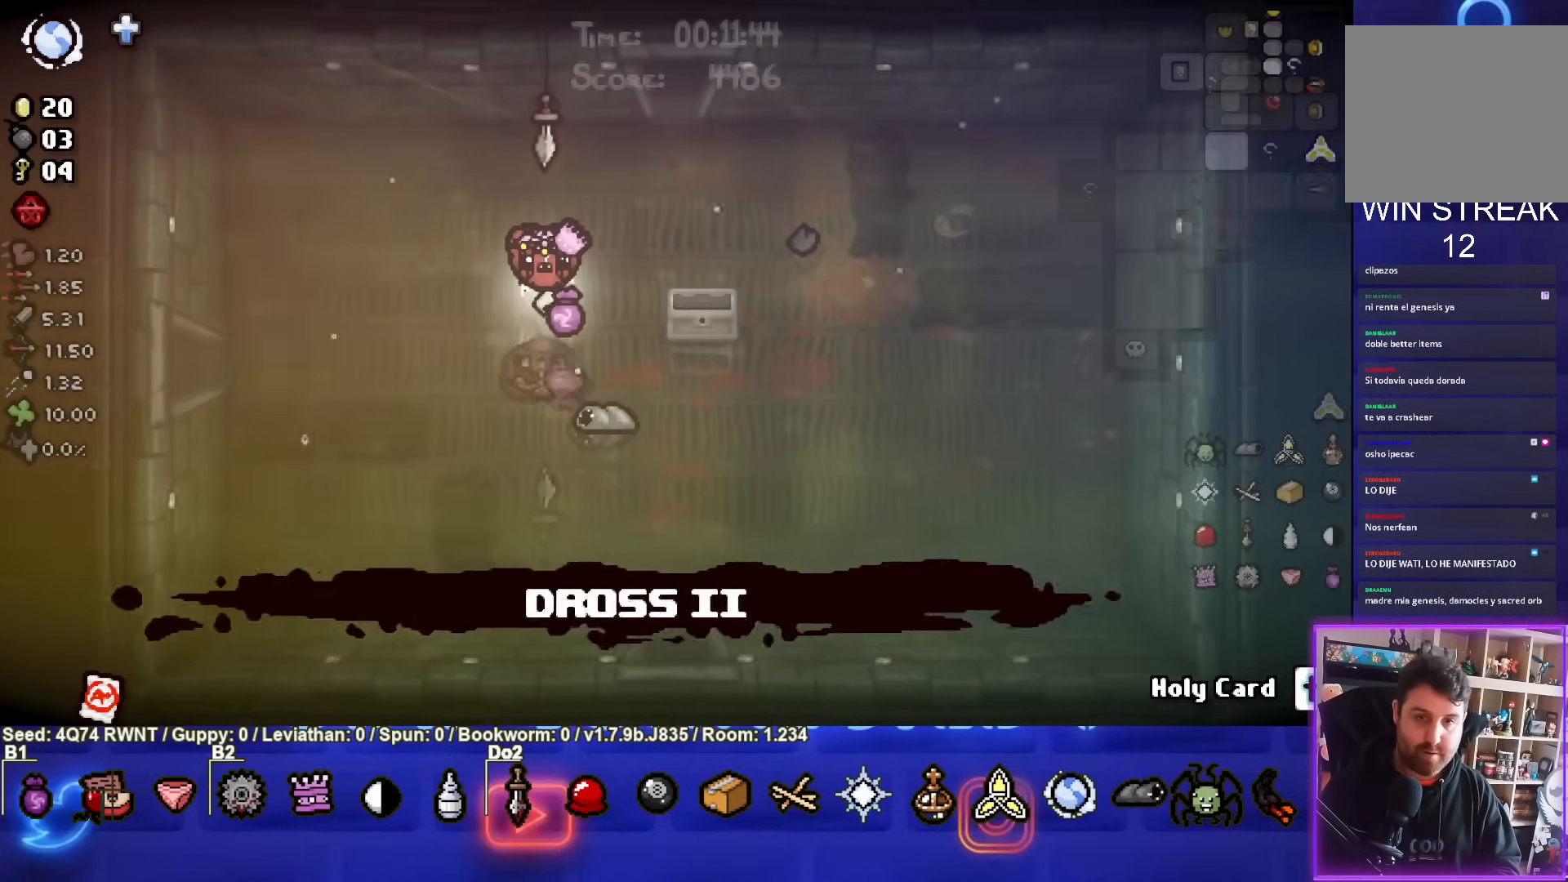
{"buttons": [], "left_stick": "left", "events": [[200, "left_stick", "left"]]}
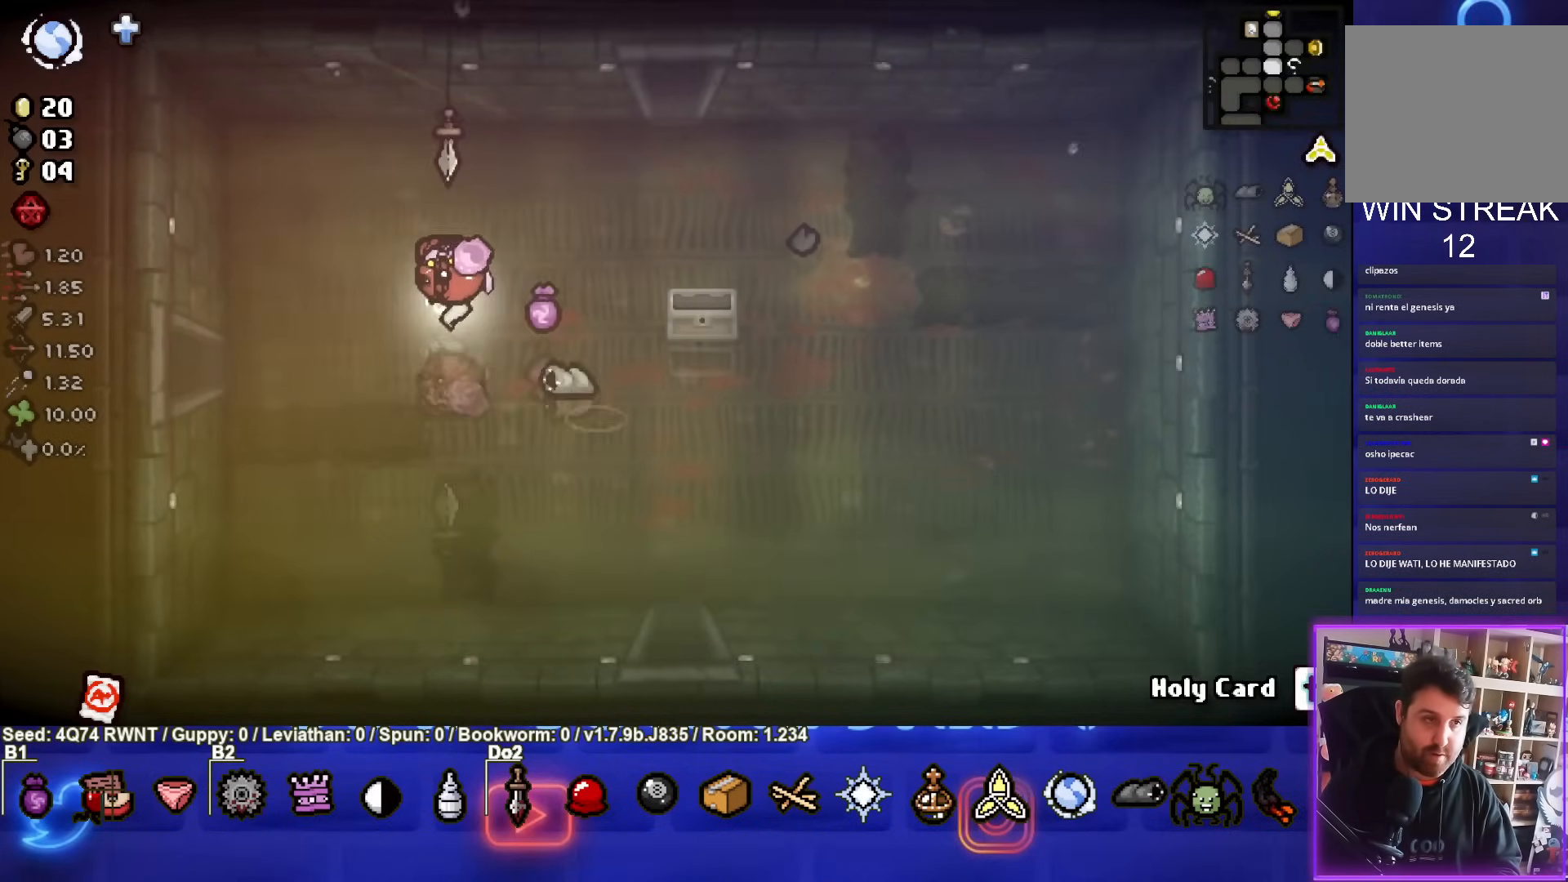
{"buttons": [], "left_stick": "left", "events": []}
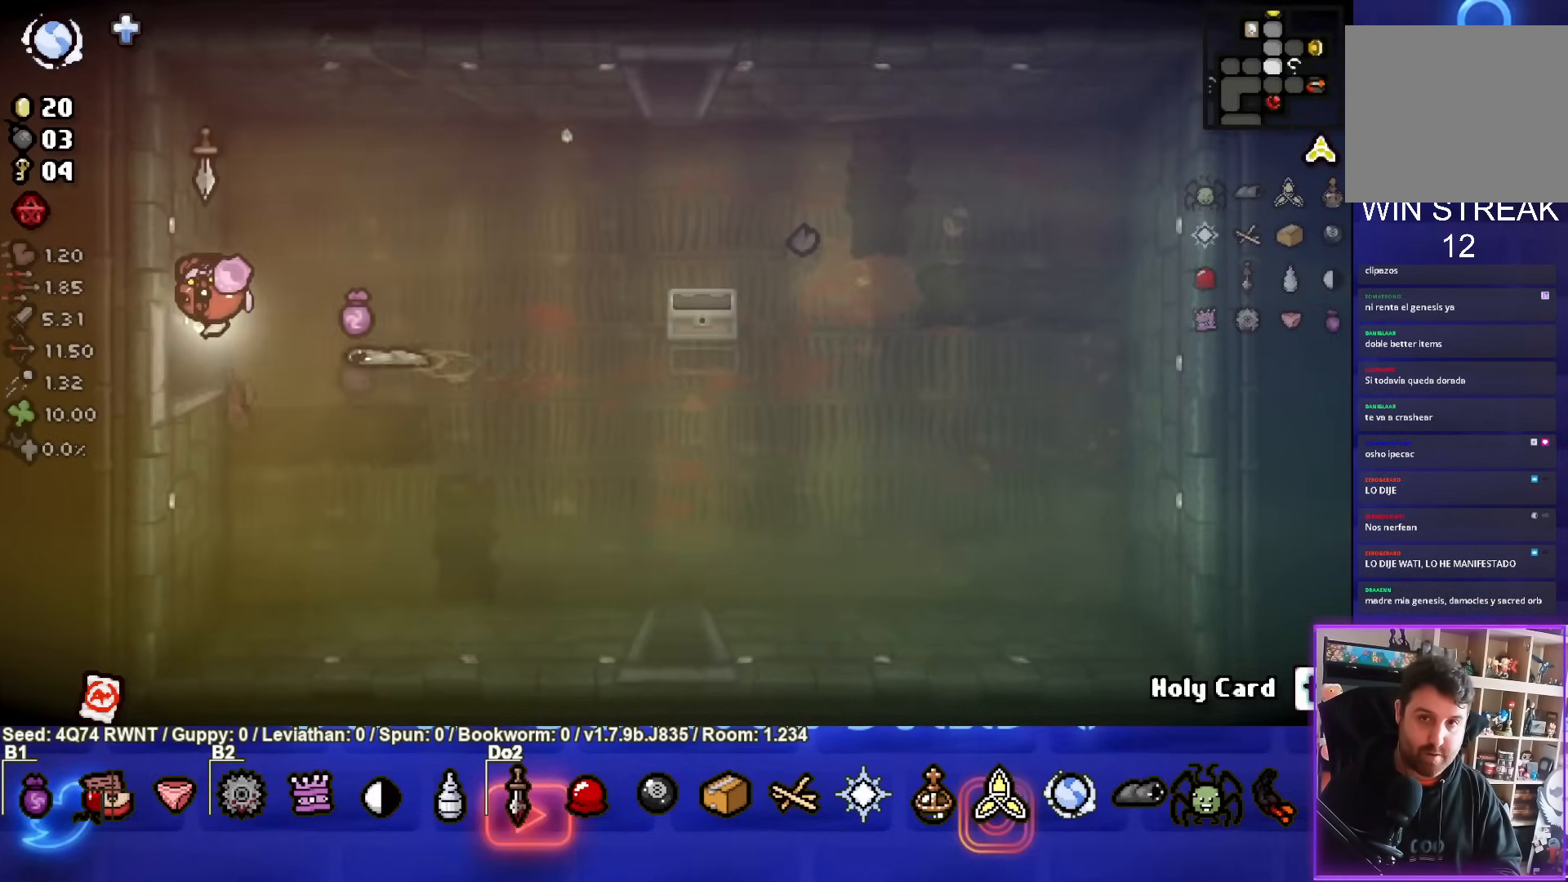
{"buttons": [], "left_stick": "center", "events": [[167, "left_stick", "center"]]}
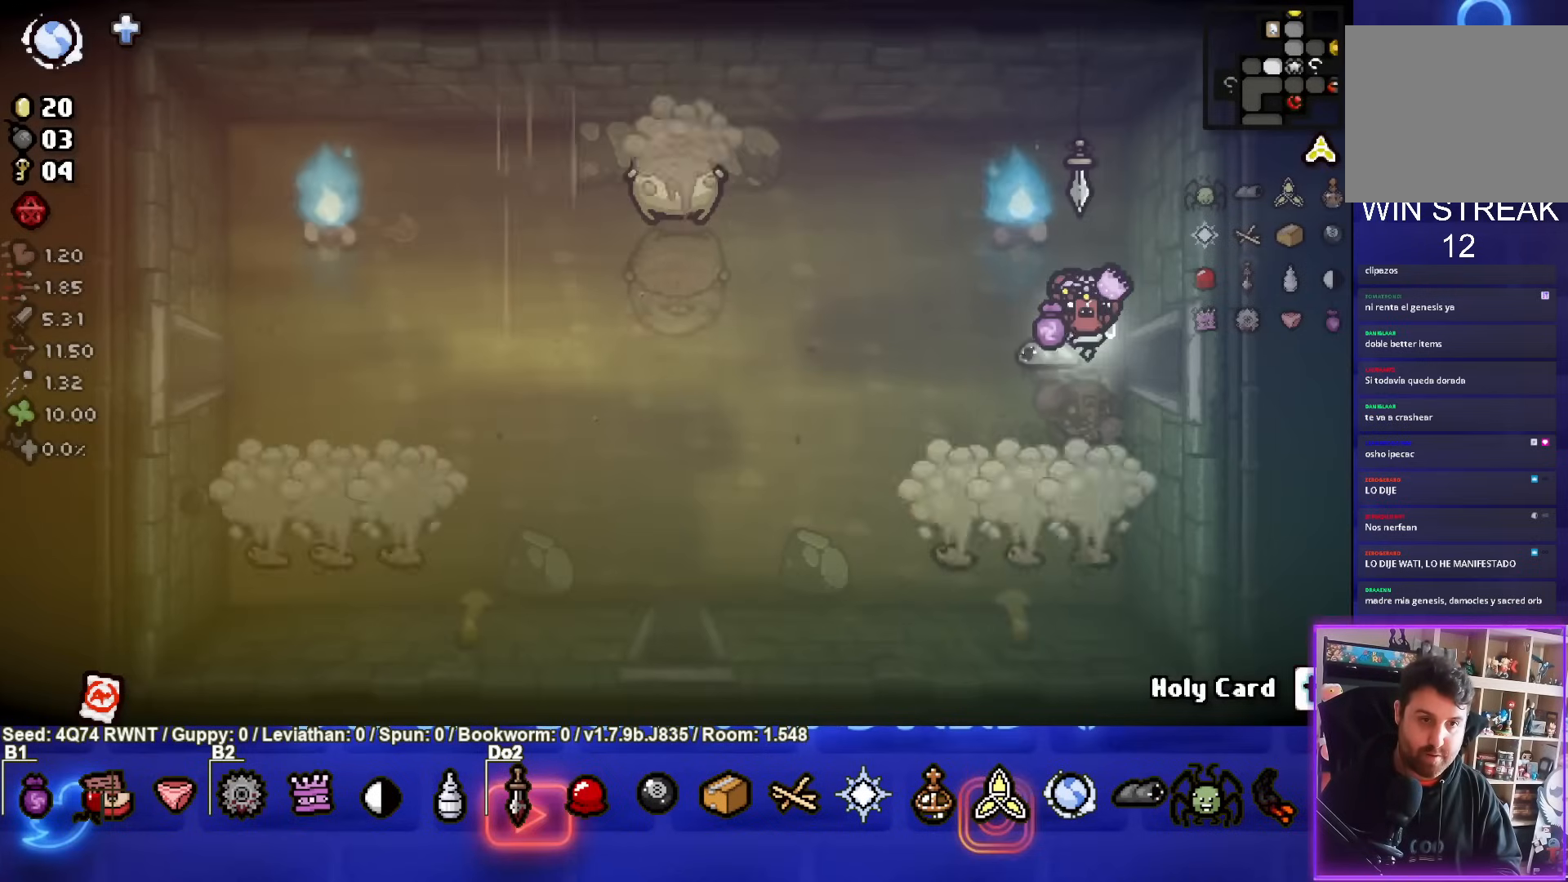
{"buttons": ["CROSS"], "left_stick": "center", "events": [[317, "left_stick", "down"], [367, "CROSS", "down"], [467, "left_stick", "center"]]}
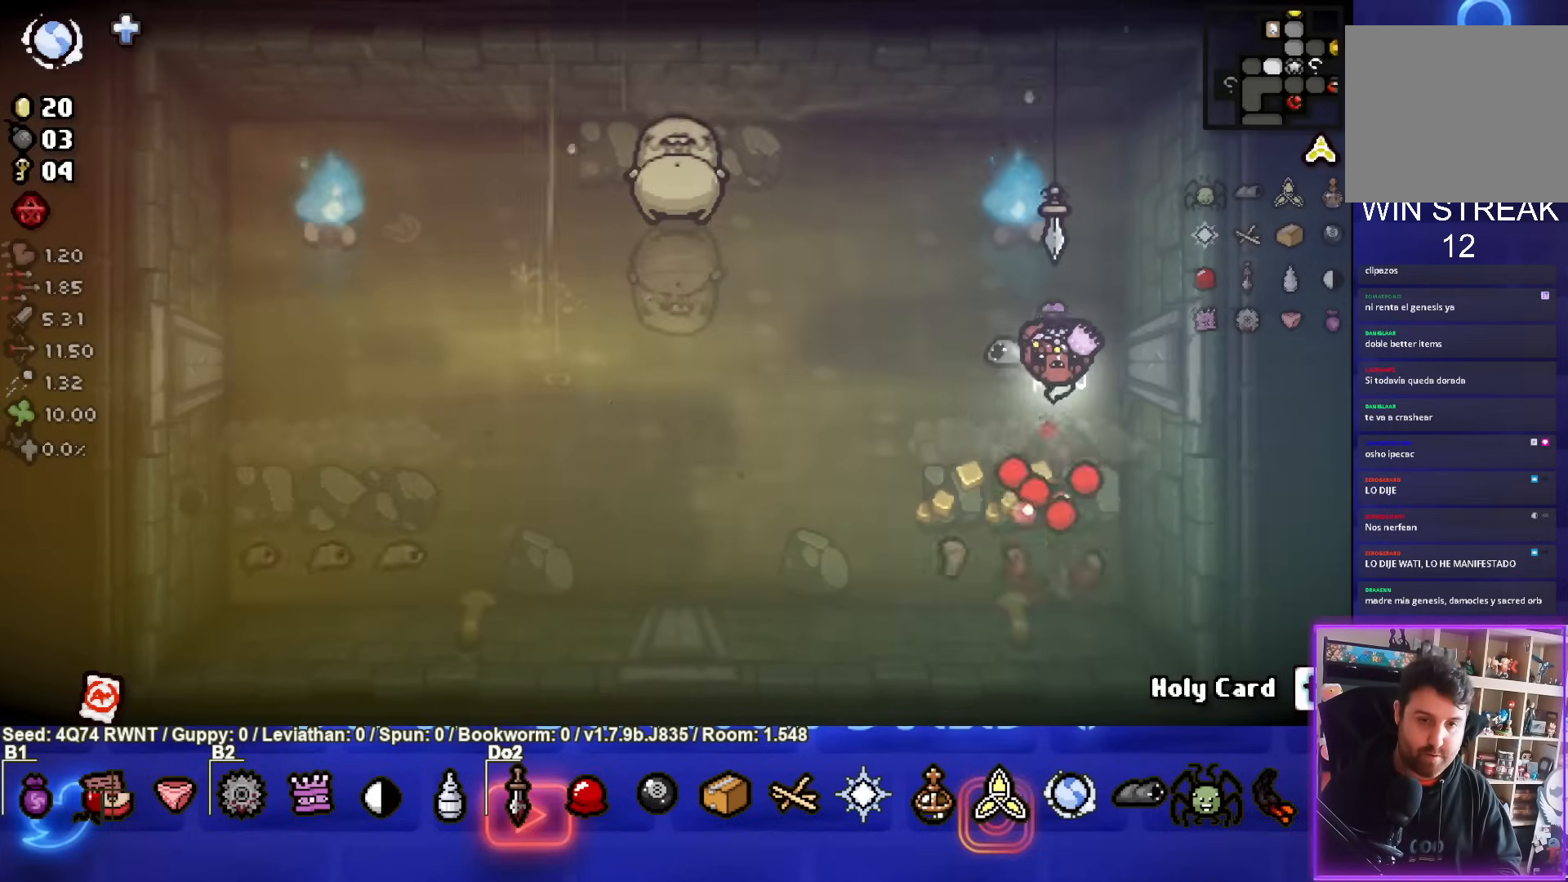
{"buttons": [], "left_stick": "down", "events": [[33, "left_stick", "up-left"], [167, "CROSS", "up"], [183, "left_stick", "center"], [333, "left_stick", "down"]]}